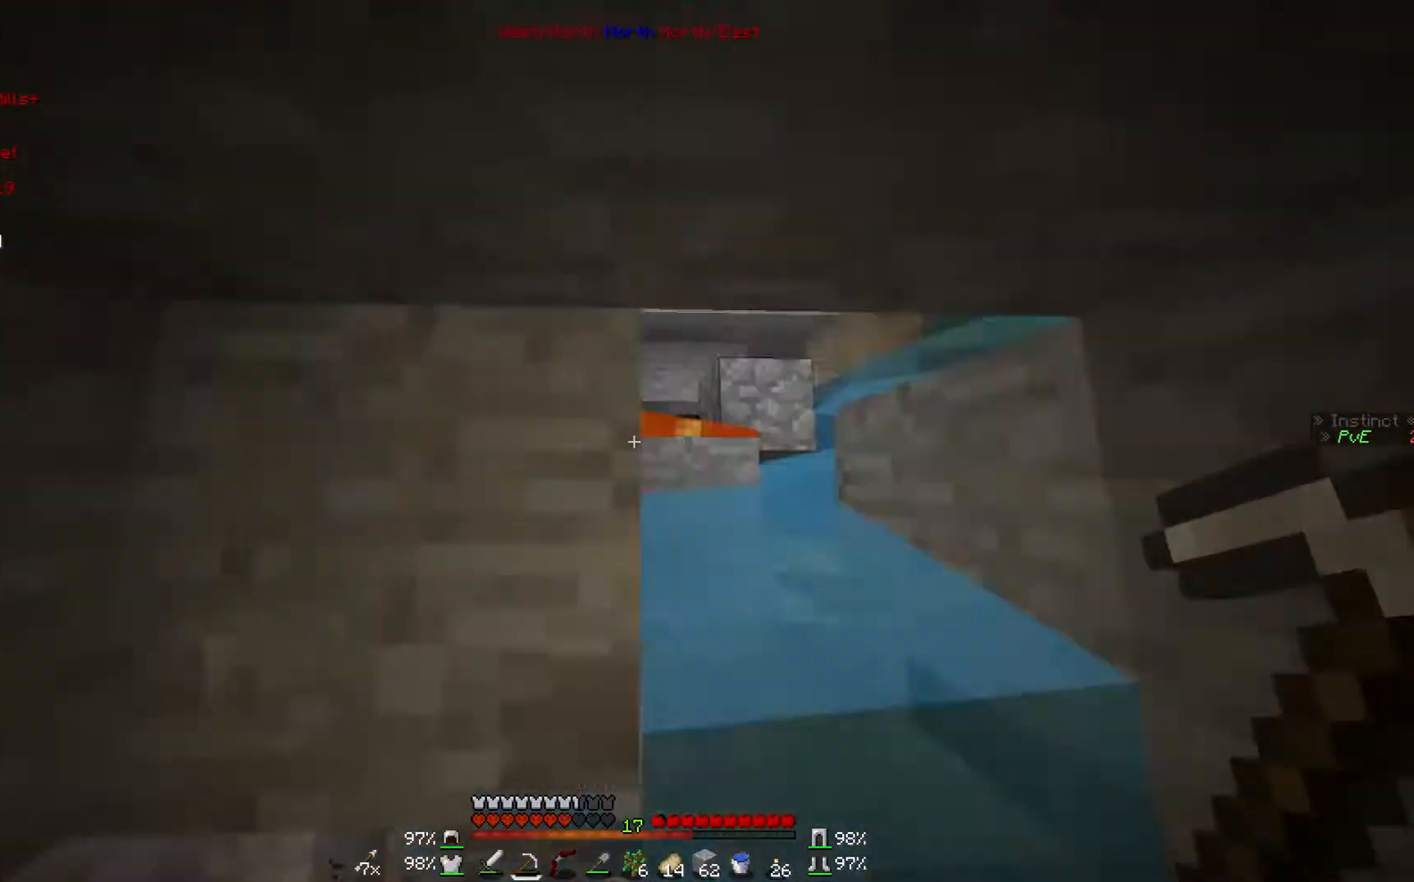
Gameplay with keyboard and mouse; each line is a JSON object with the keys and mouse buttons held at the frame after it. "events" lists presses ("down") and releases ("up") of "a", "d", "s", "w", "mouse_left" and "mouse_right" between this image and that frame as [ms after this image, input, new state], when the widget could be followed in between. "mouse_left", "mouse_right" = the "left", "right" buttons of the "mouse" list. No other keys are recorded. Fast repeated clicks can show as one long hold. Mouse movement is not recorded.
{"keys": ["w"], "mouse": [], "events": []}
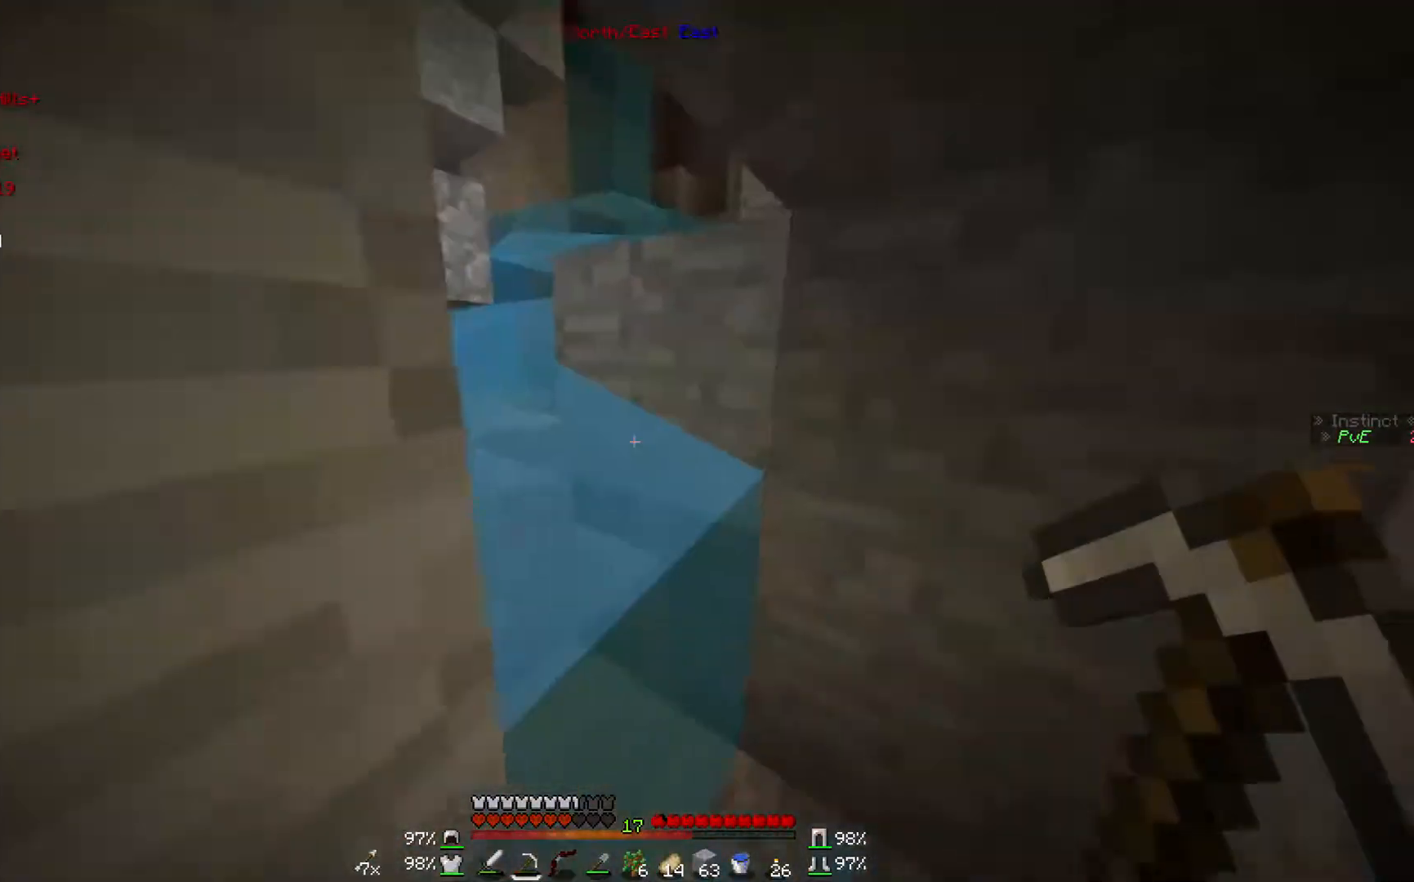
{"keys": ["w"], "mouse": [], "events": [[67, "d", "down"], [467, "d", "up"]]}
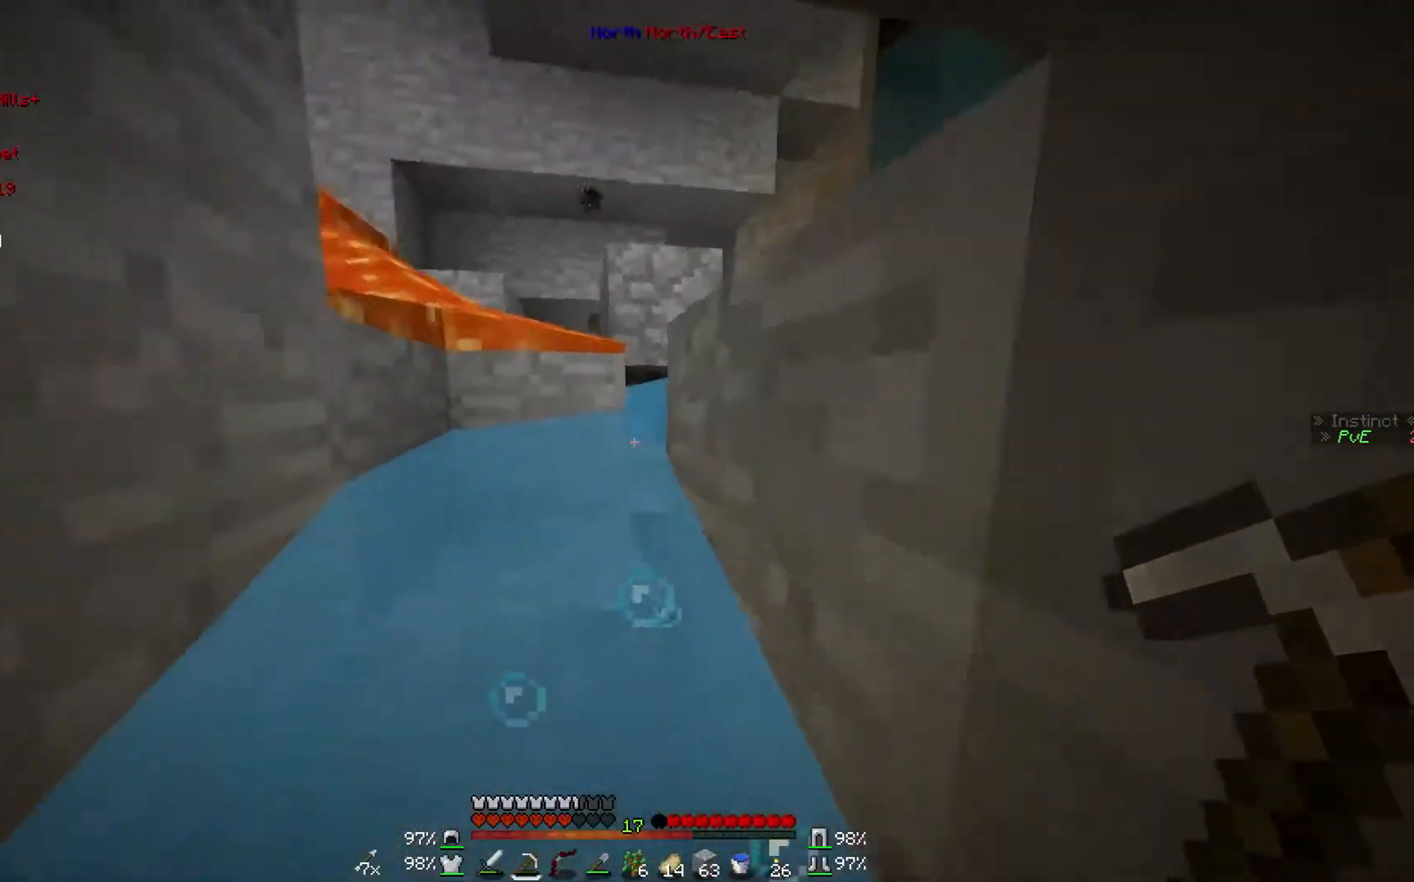
{"keys": ["w"], "mouse": [], "events": []}
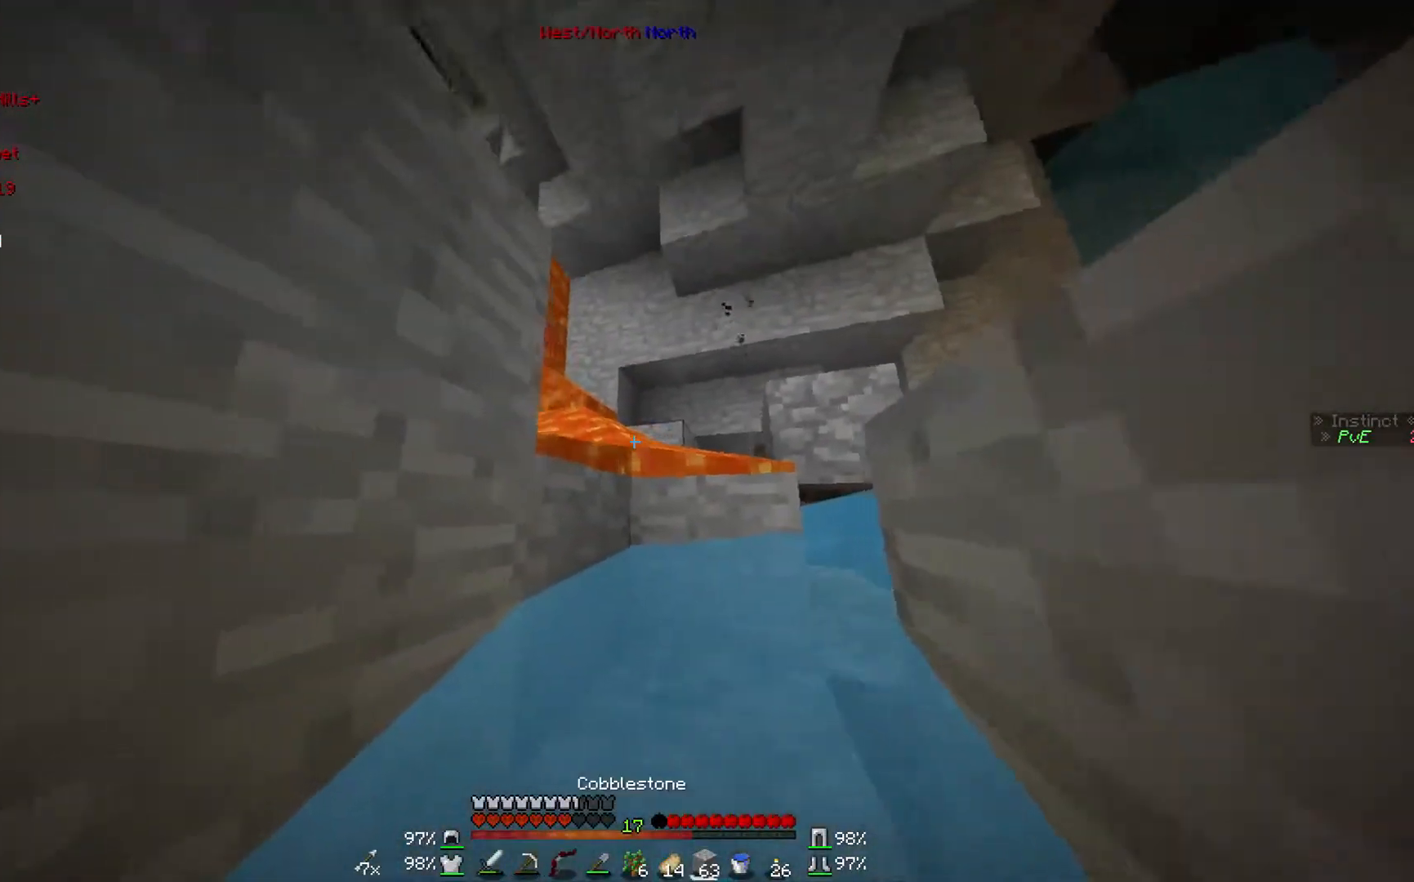
{"keys": ["d"], "mouse": [], "events": [[200, "d", "down"], [200, "mouse_right", "down"], [300, "w", "up"], [400, "mouse_right", "up"]]}
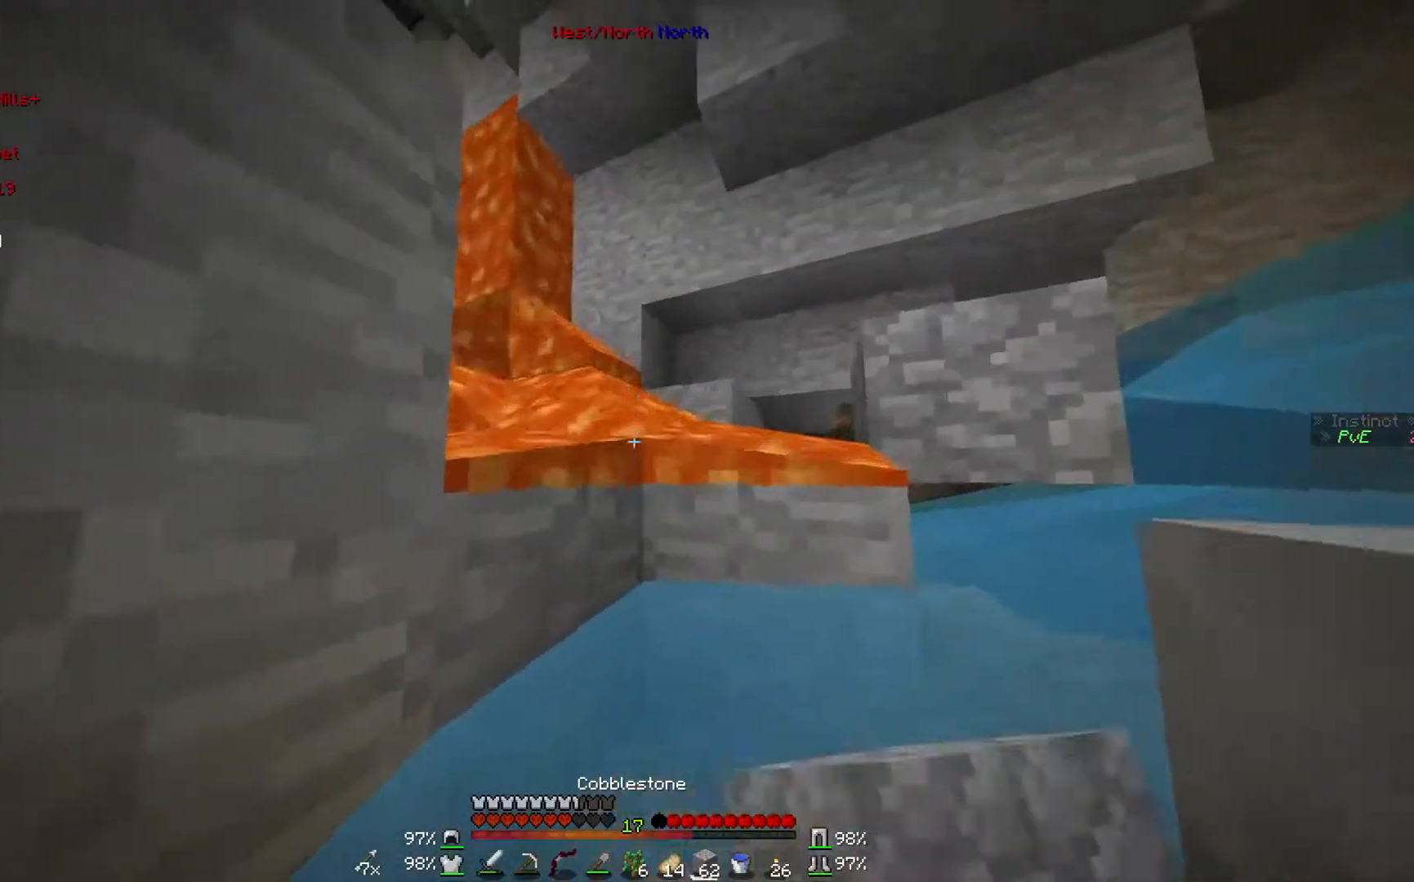
{"keys": ["d"], "mouse": [], "events": [[33, "mouse_right", "down"], [167, "mouse_right", "up"], [200, "mouse_right", "down"], [367, "mouse_right", "up"]]}
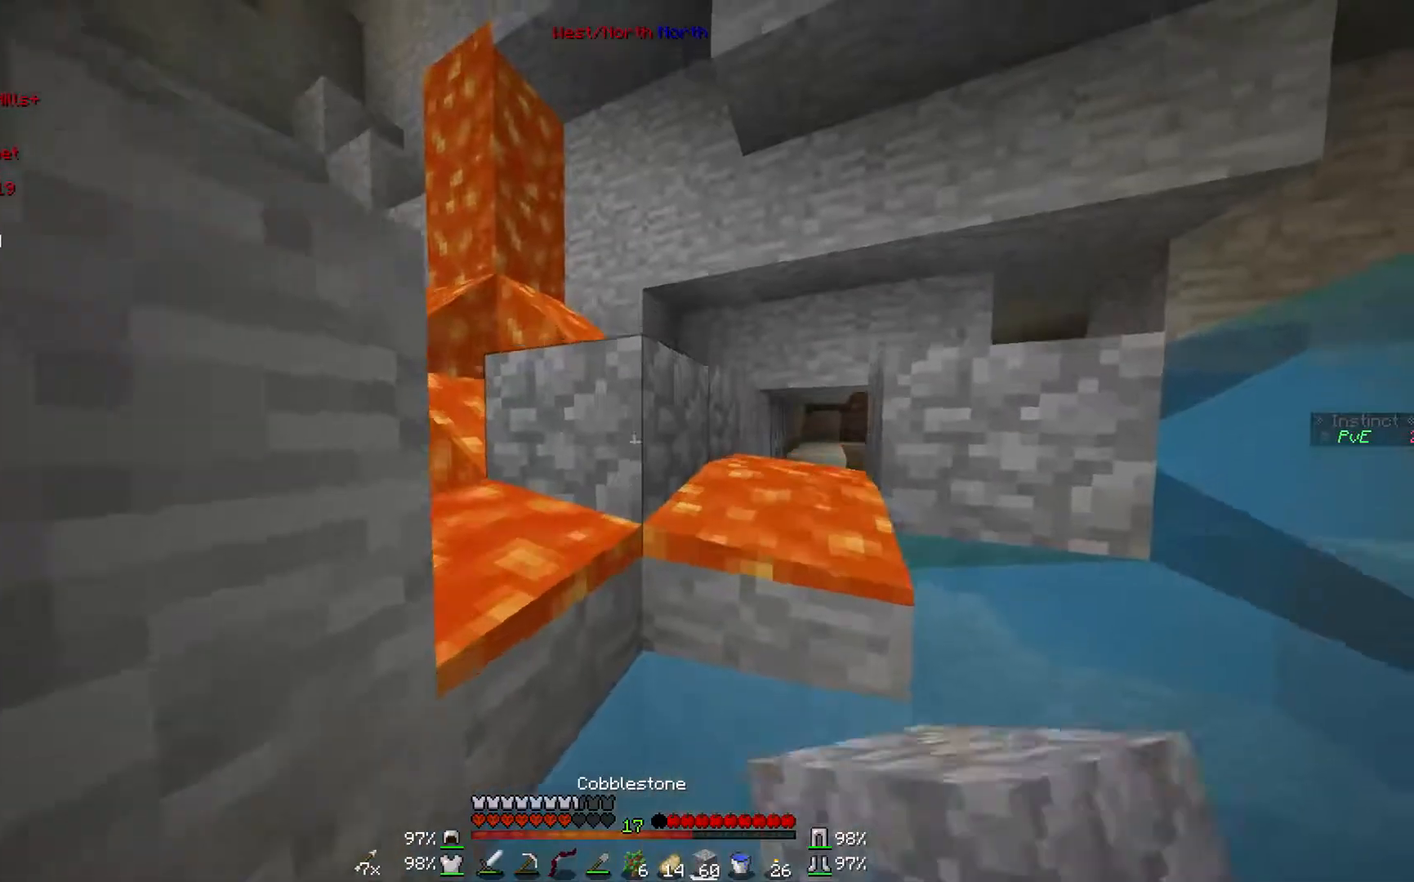
{"keys": ["d"], "mouse": [], "events": [[133, "mouse_right", "down"], [267, "mouse_right", "up"]]}
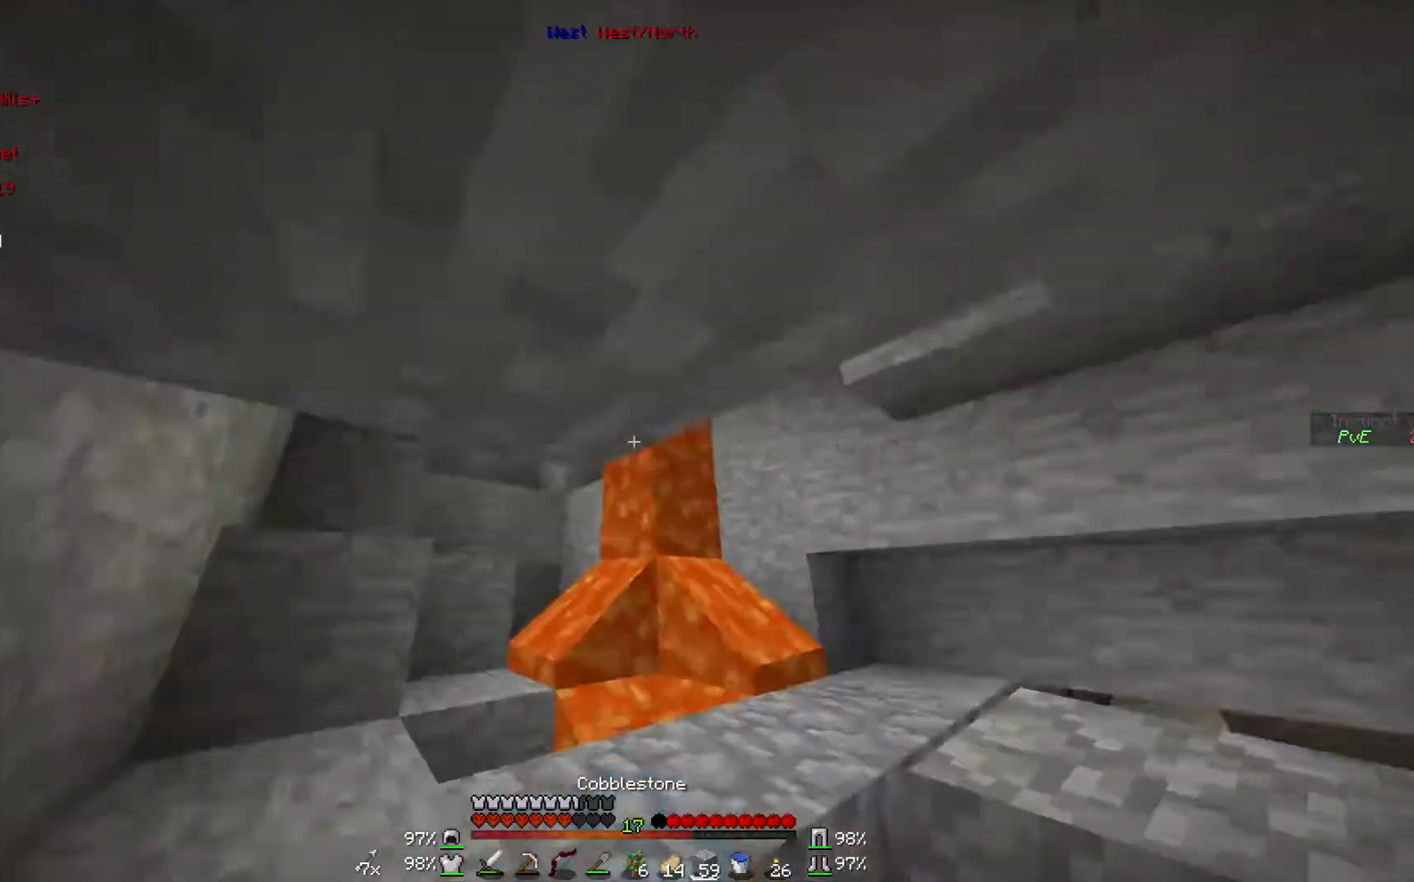
{"keys": [], "mouse": [], "events": [[167, "d", "up"], [167, "s", "down"], [367, "s", "up"]]}
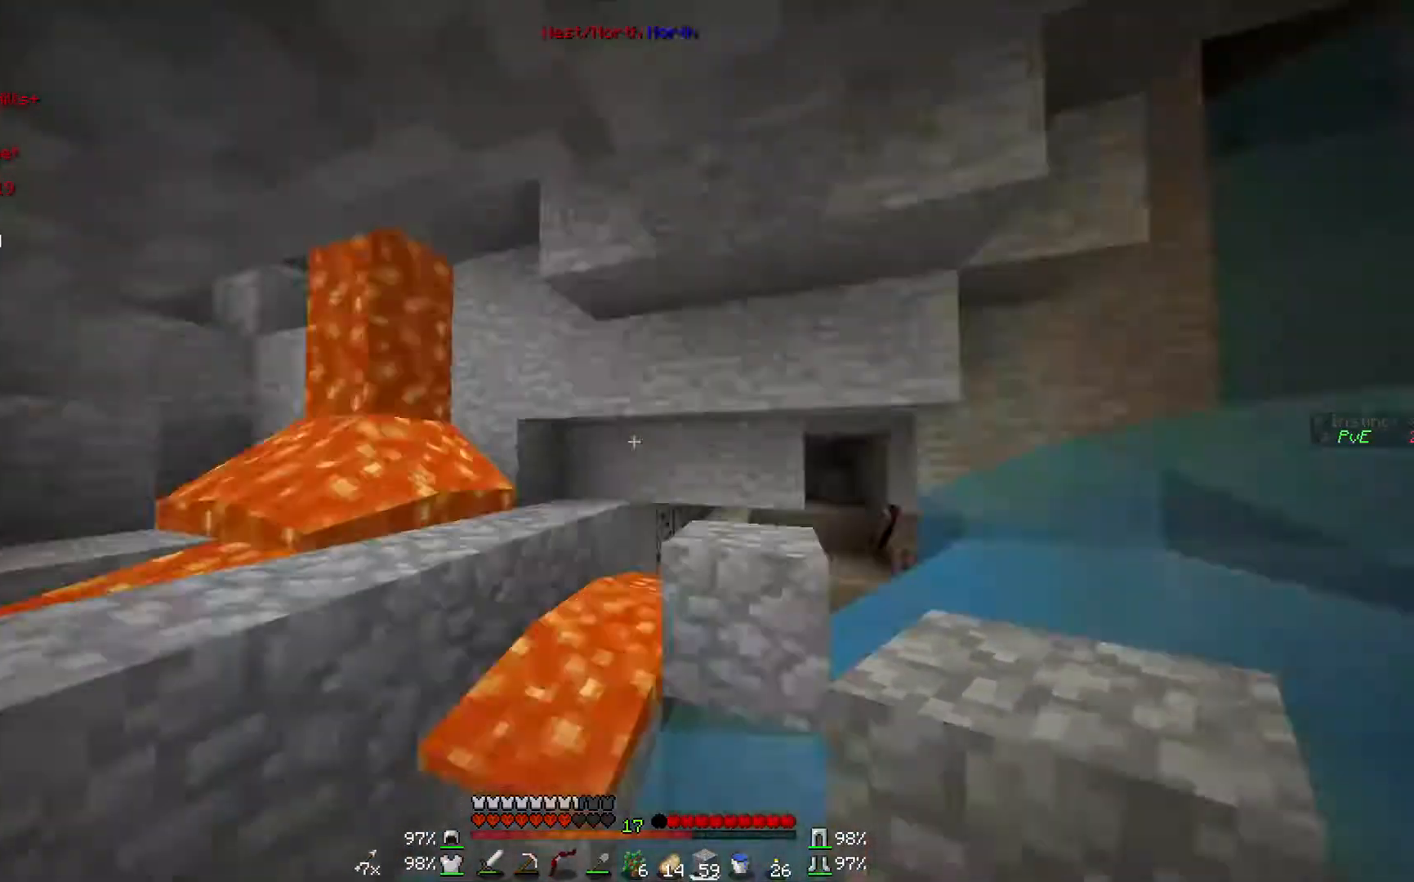
{"keys": ["w"], "mouse": [], "events": [[300, "w", "down"]]}
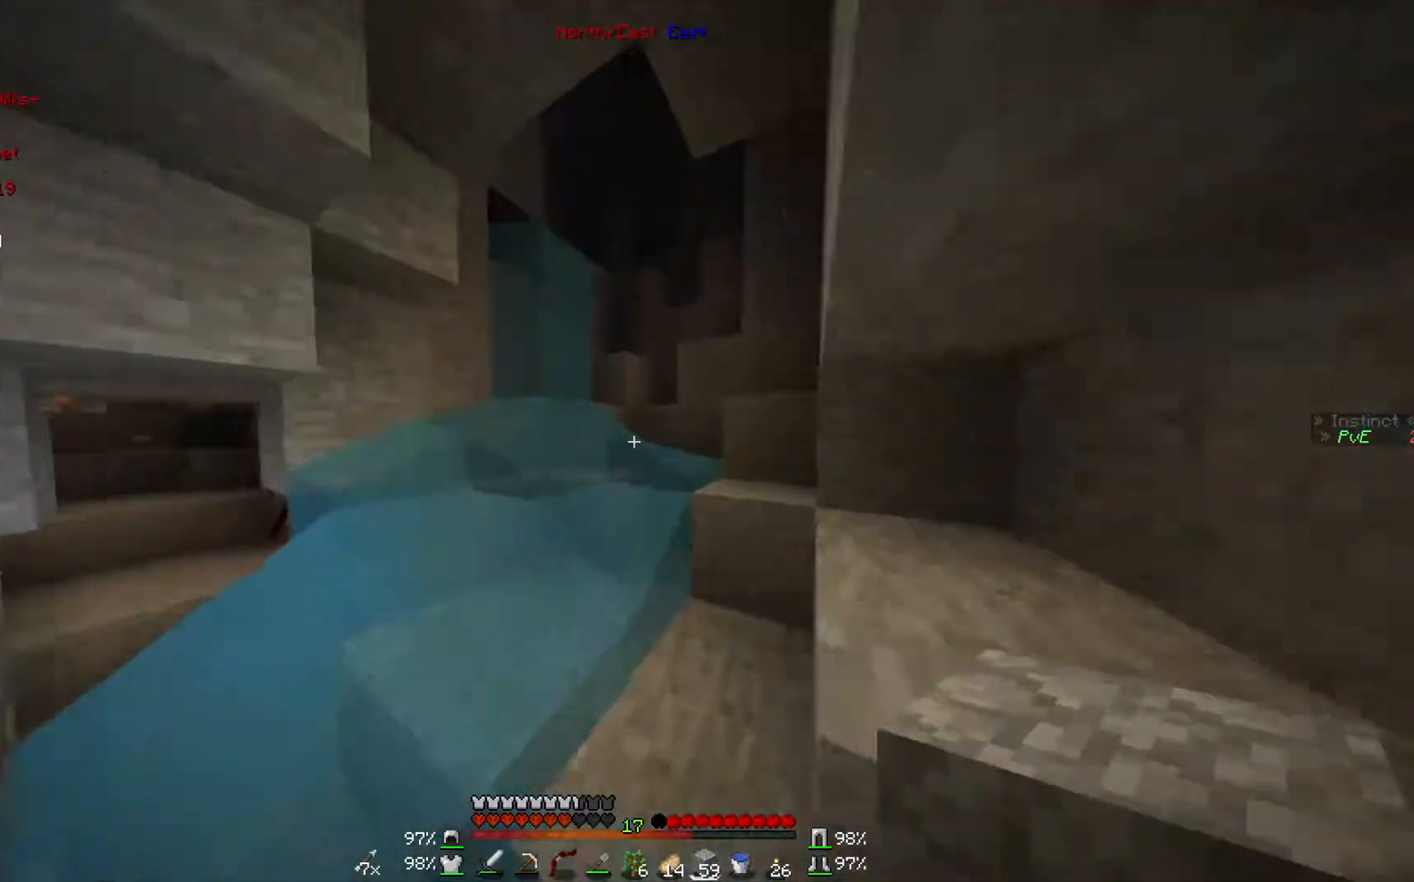
{"keys": ["d", "w"], "mouse": [], "events": [[200, "d", "down"]]}
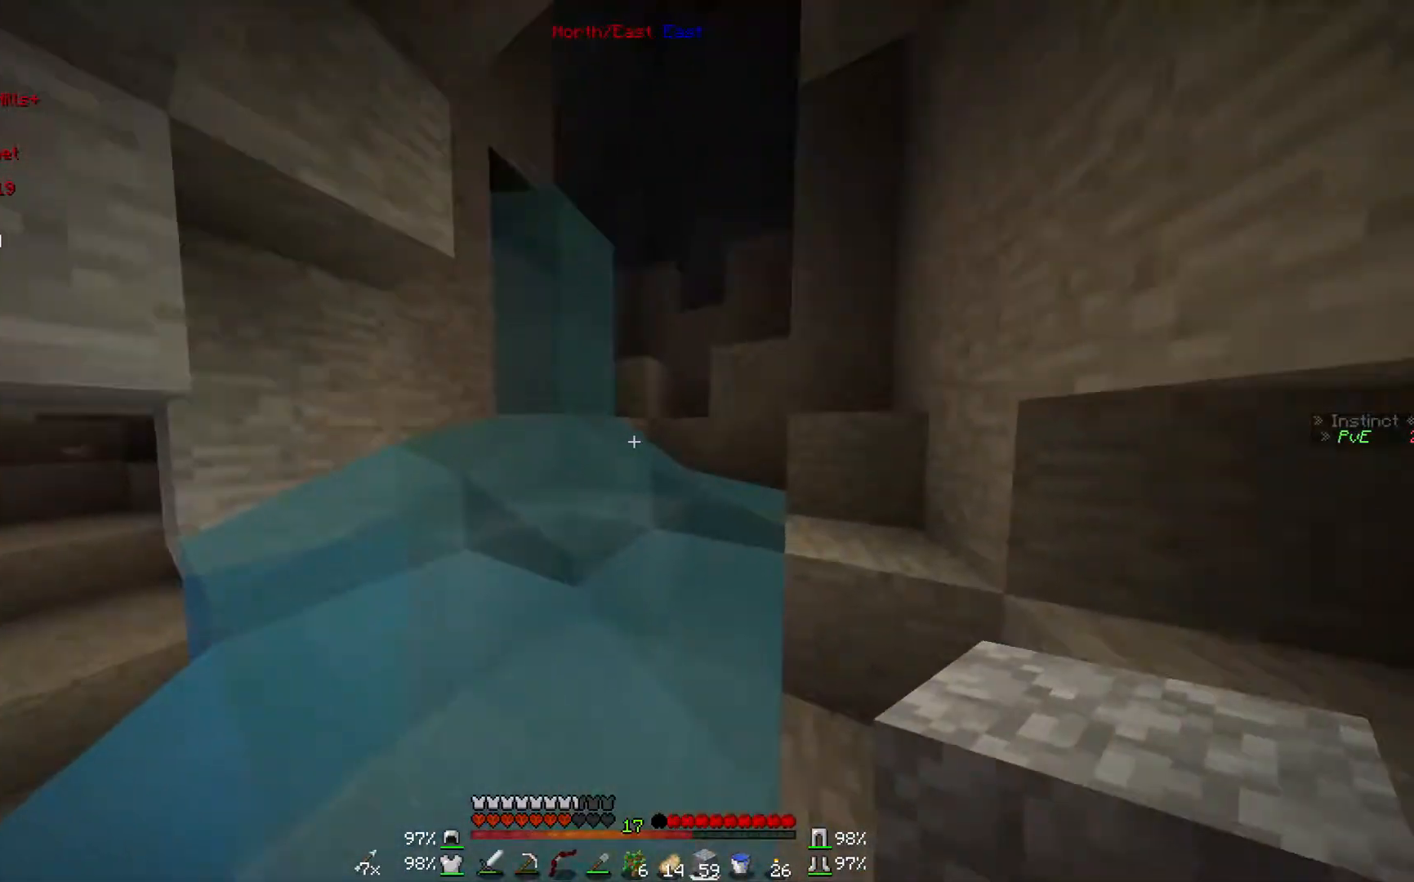
{"keys": ["d", "w"], "mouse": [], "events": []}
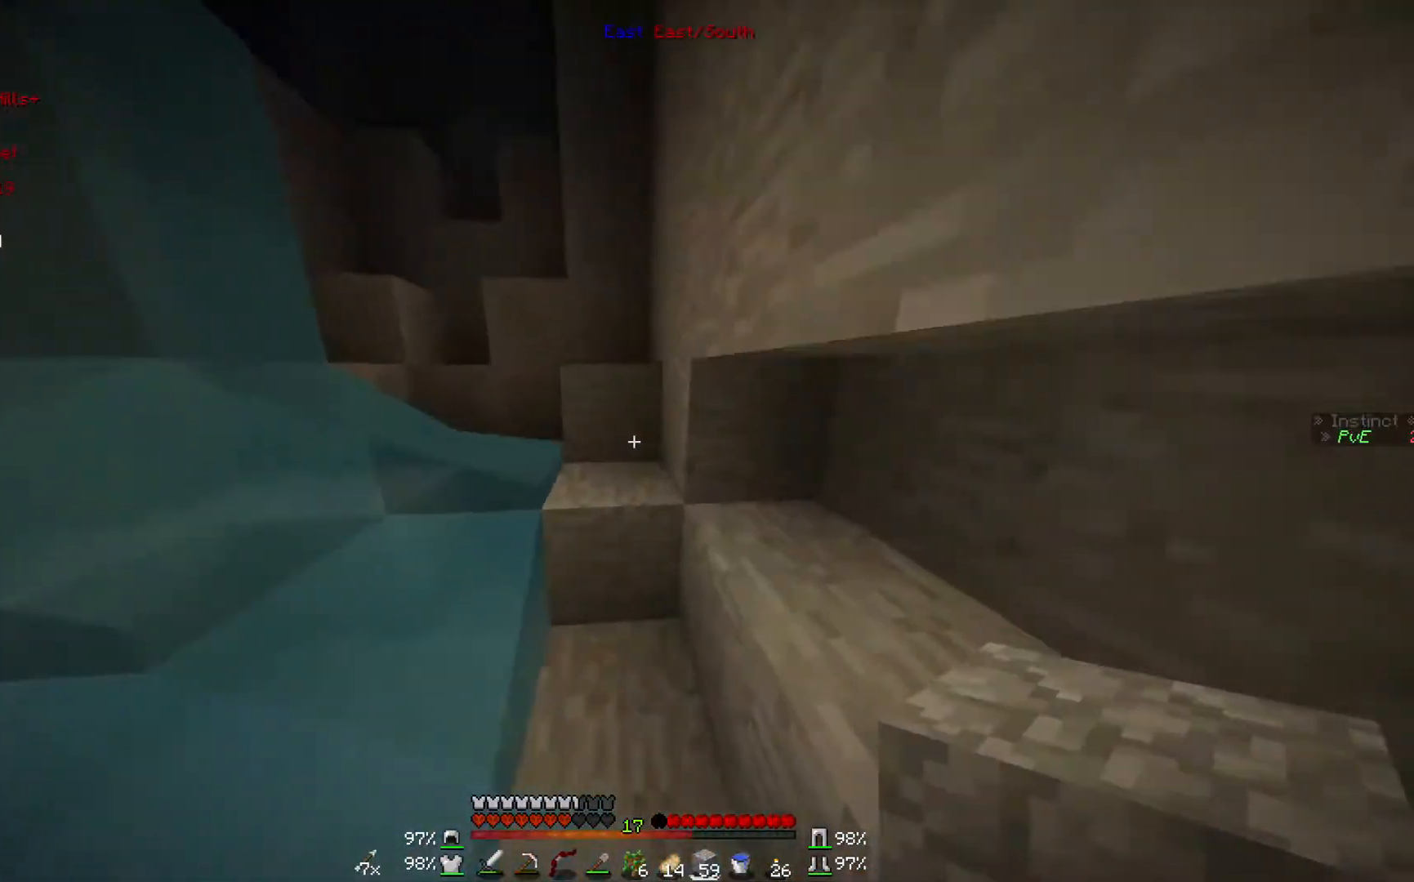
{"keys": ["d", "w"], "mouse": [], "events": []}
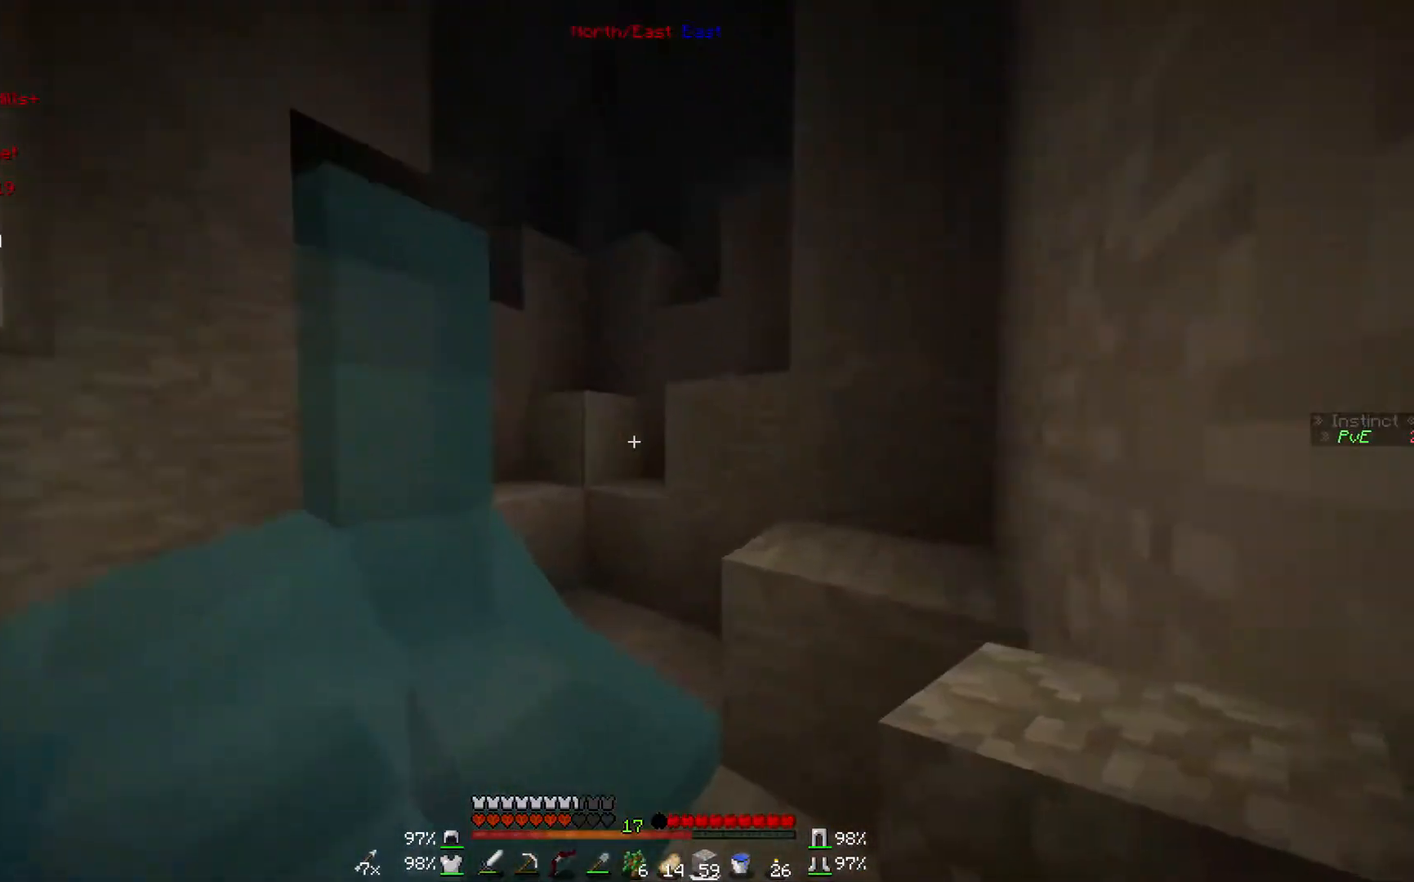
{"keys": ["d", "w"], "mouse": [], "events": []}
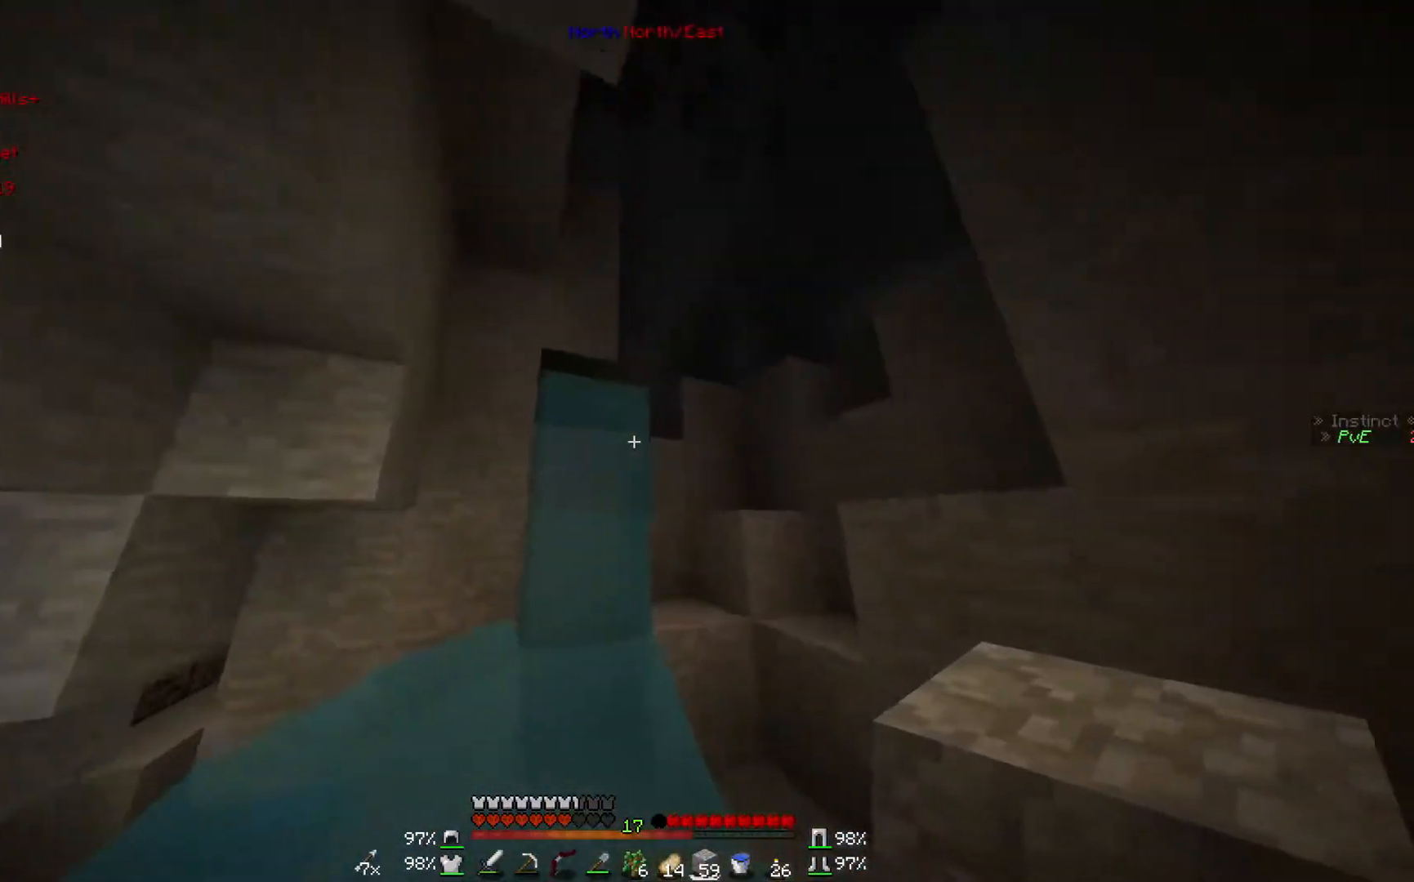
{"keys": ["d", "w"], "mouse": [], "events": []}
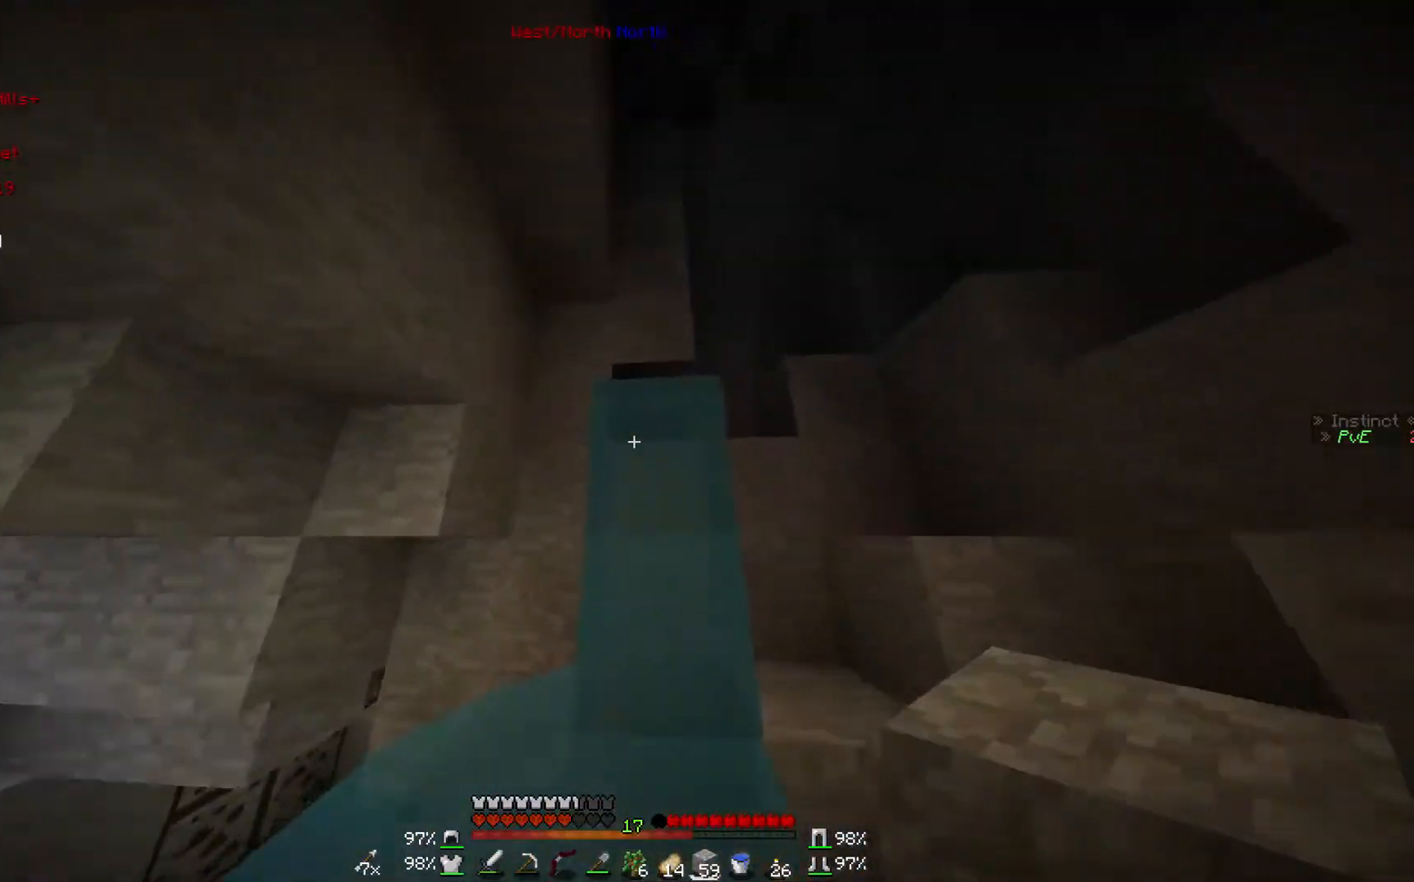
{"keys": ["d", "w"], "mouse": [], "events": [[167, "mouse_right", "down"], [300, "mouse_right", "up"]]}
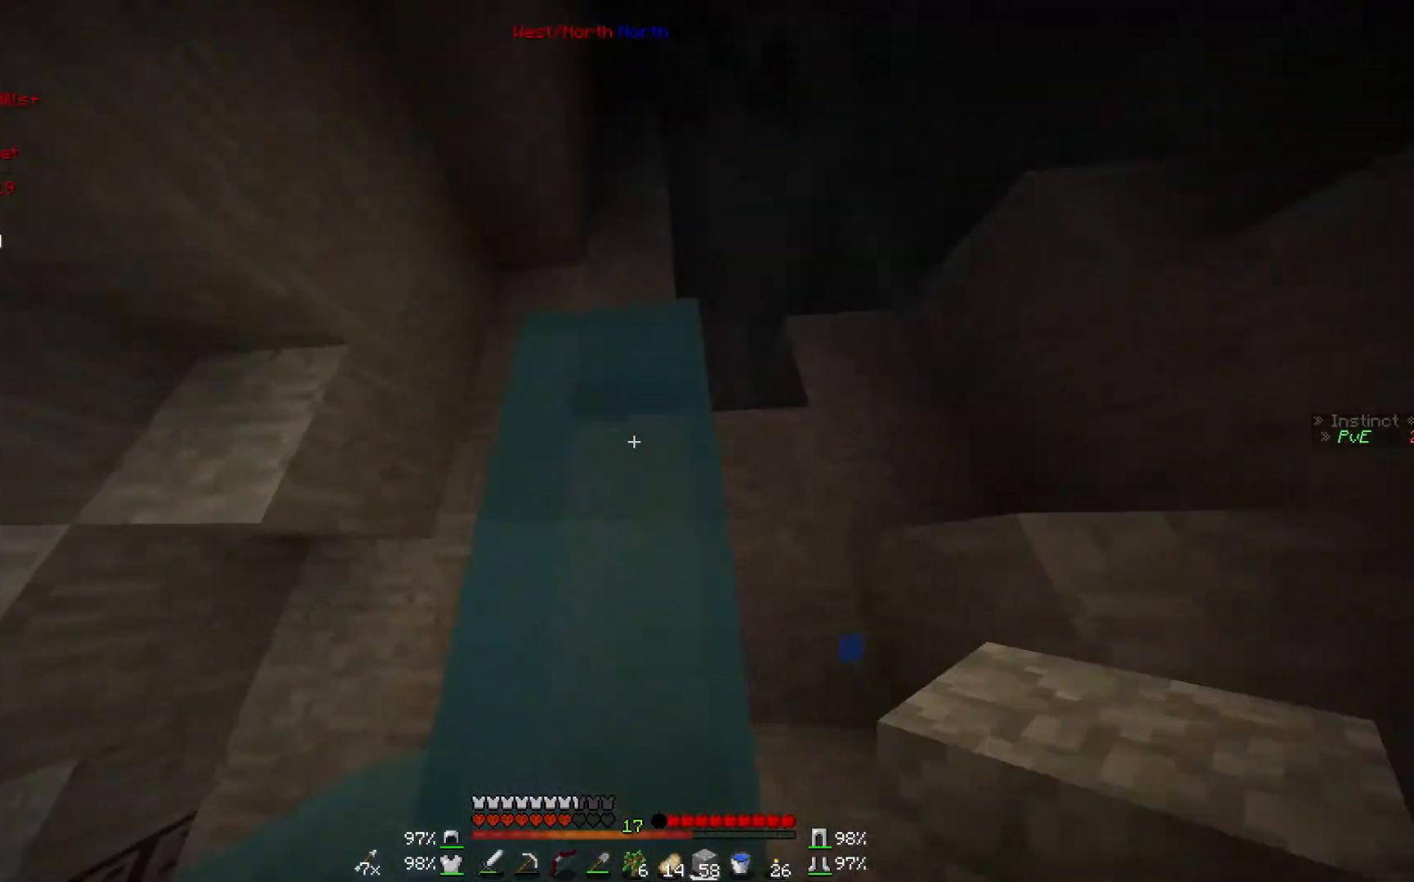
{"keys": ["d", "w"], "mouse": [], "events": [[300, "mouse_right", "down"], [467, "mouse_right", "up"]]}
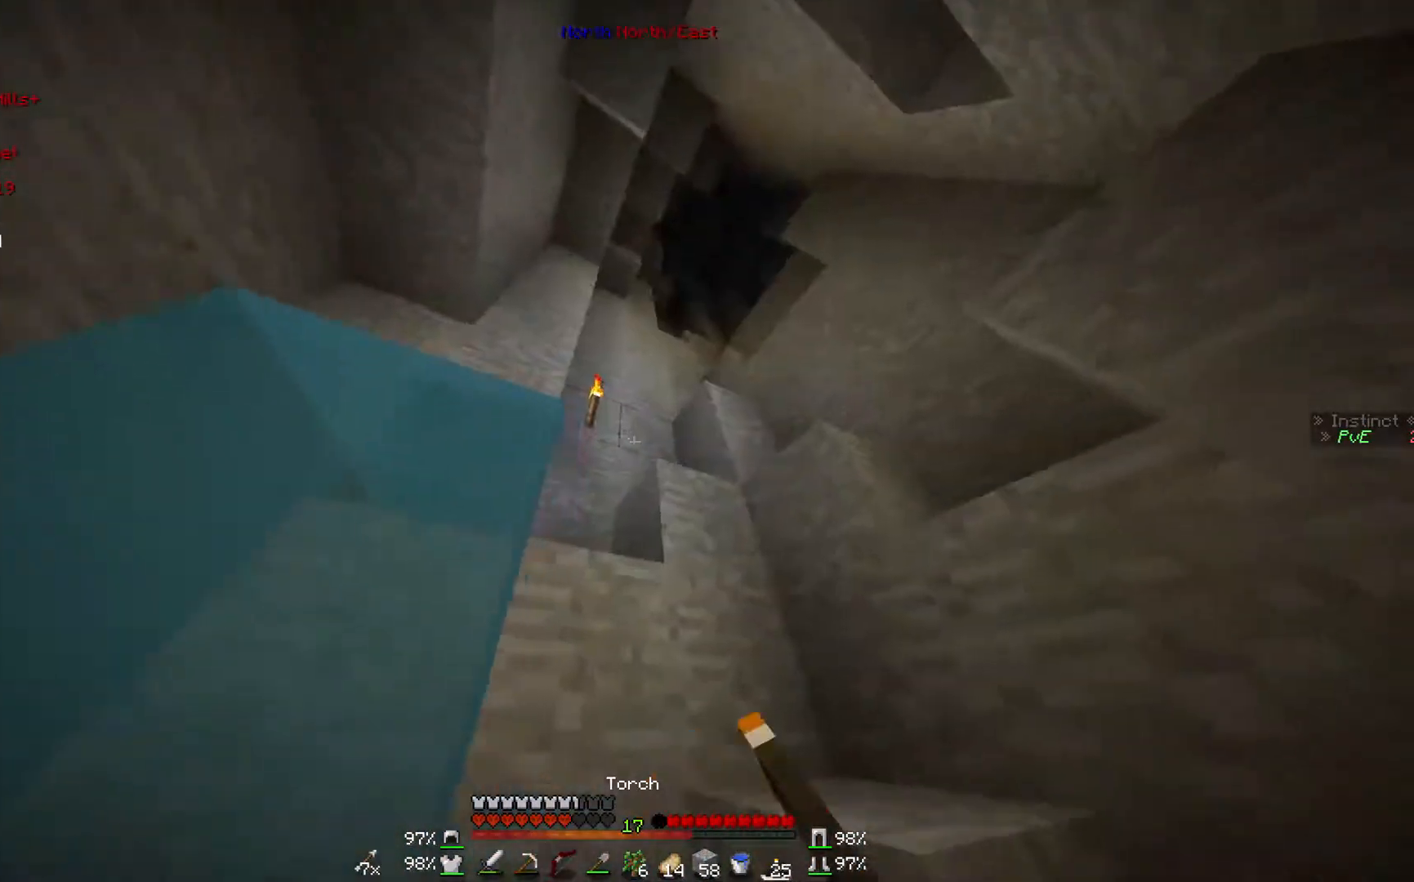
{"keys": ["d", "w"], "mouse": [], "events": []}
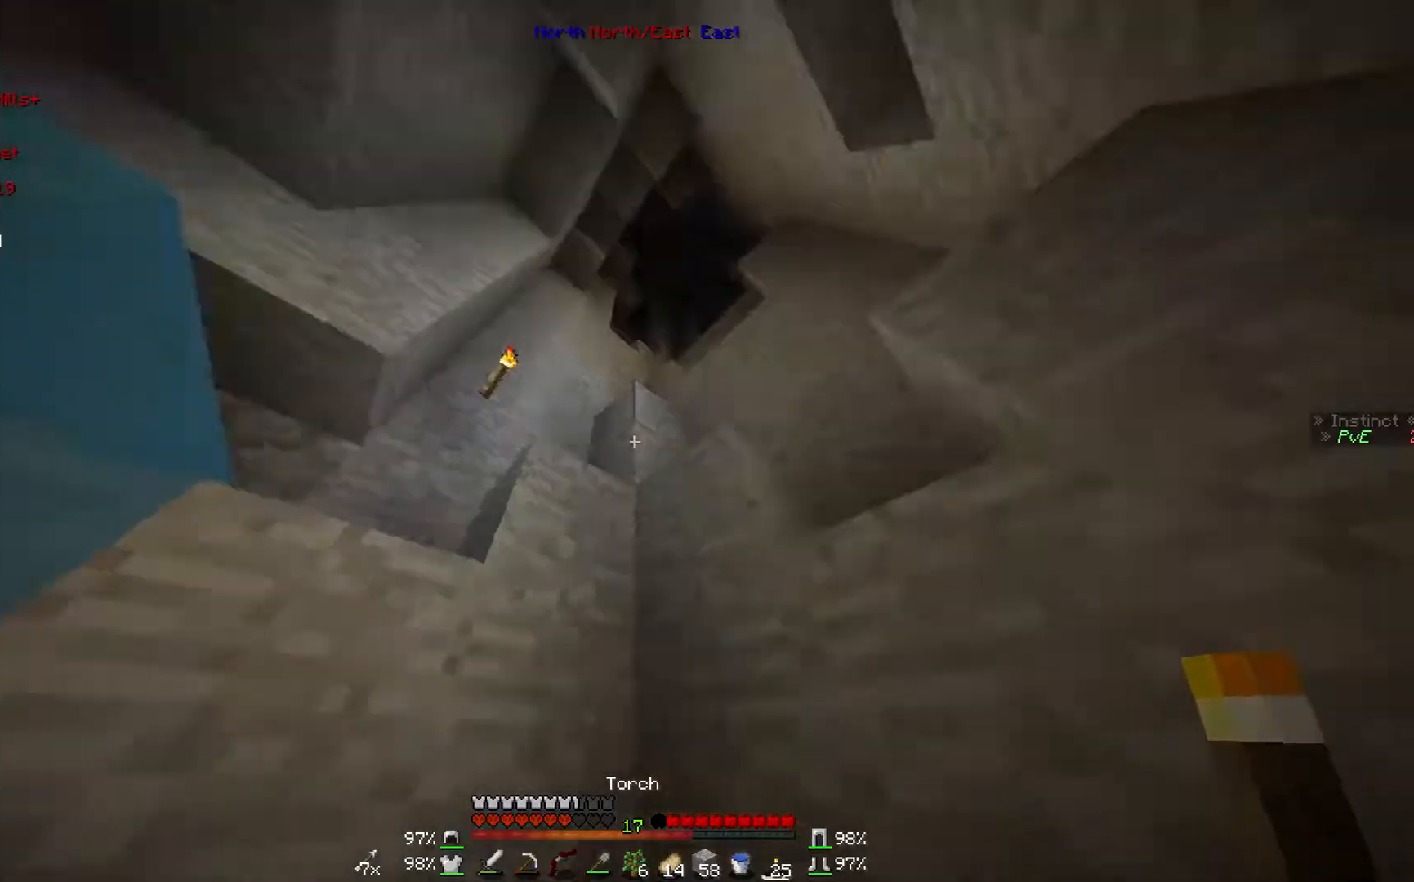
{"keys": [], "mouse": [], "events": [[167, "d", "up"], [167, "w", "up"]]}
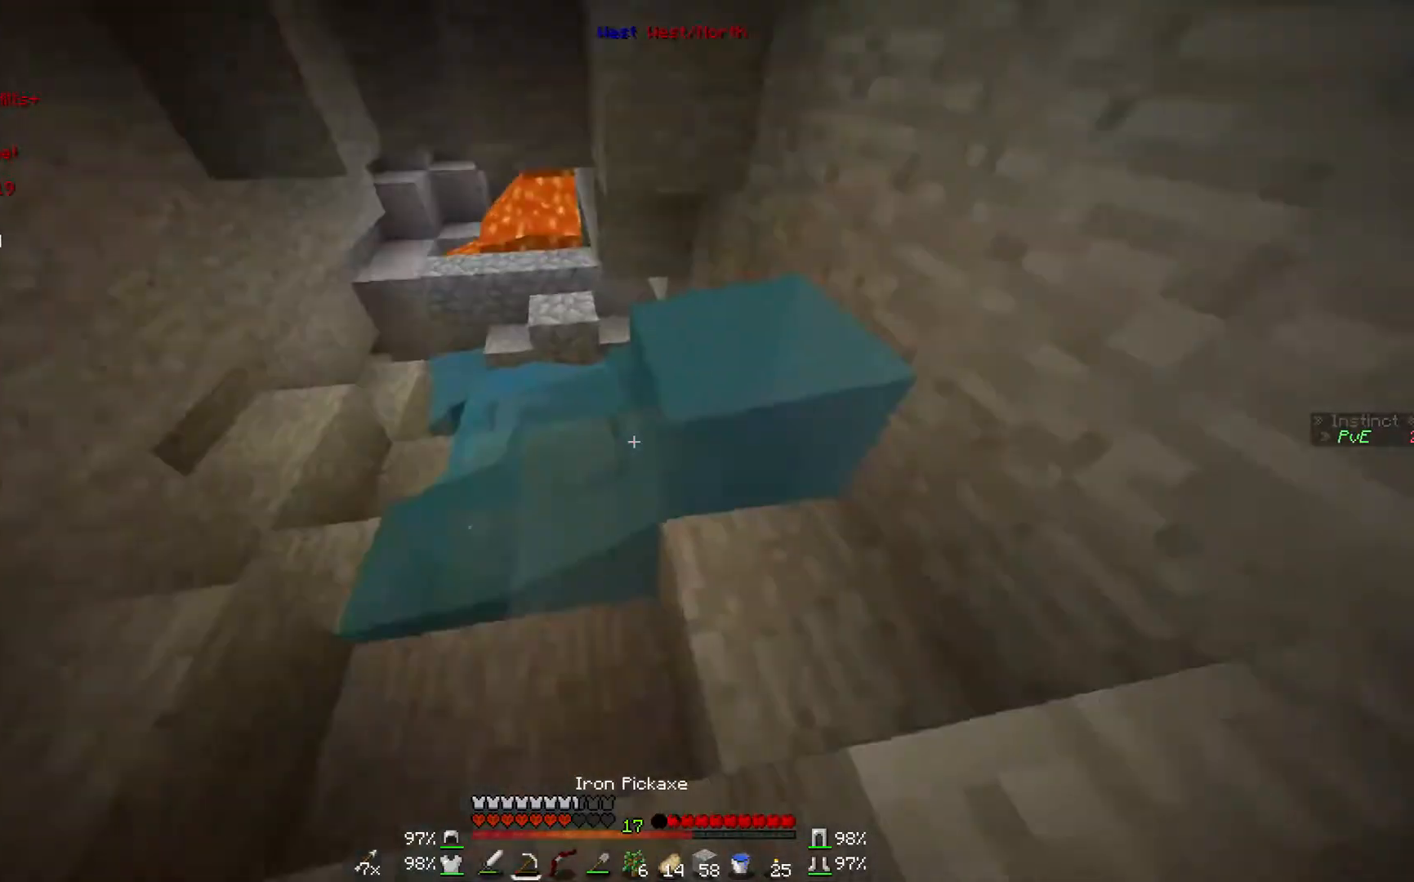
{"keys": [], "mouse": [], "events": []}
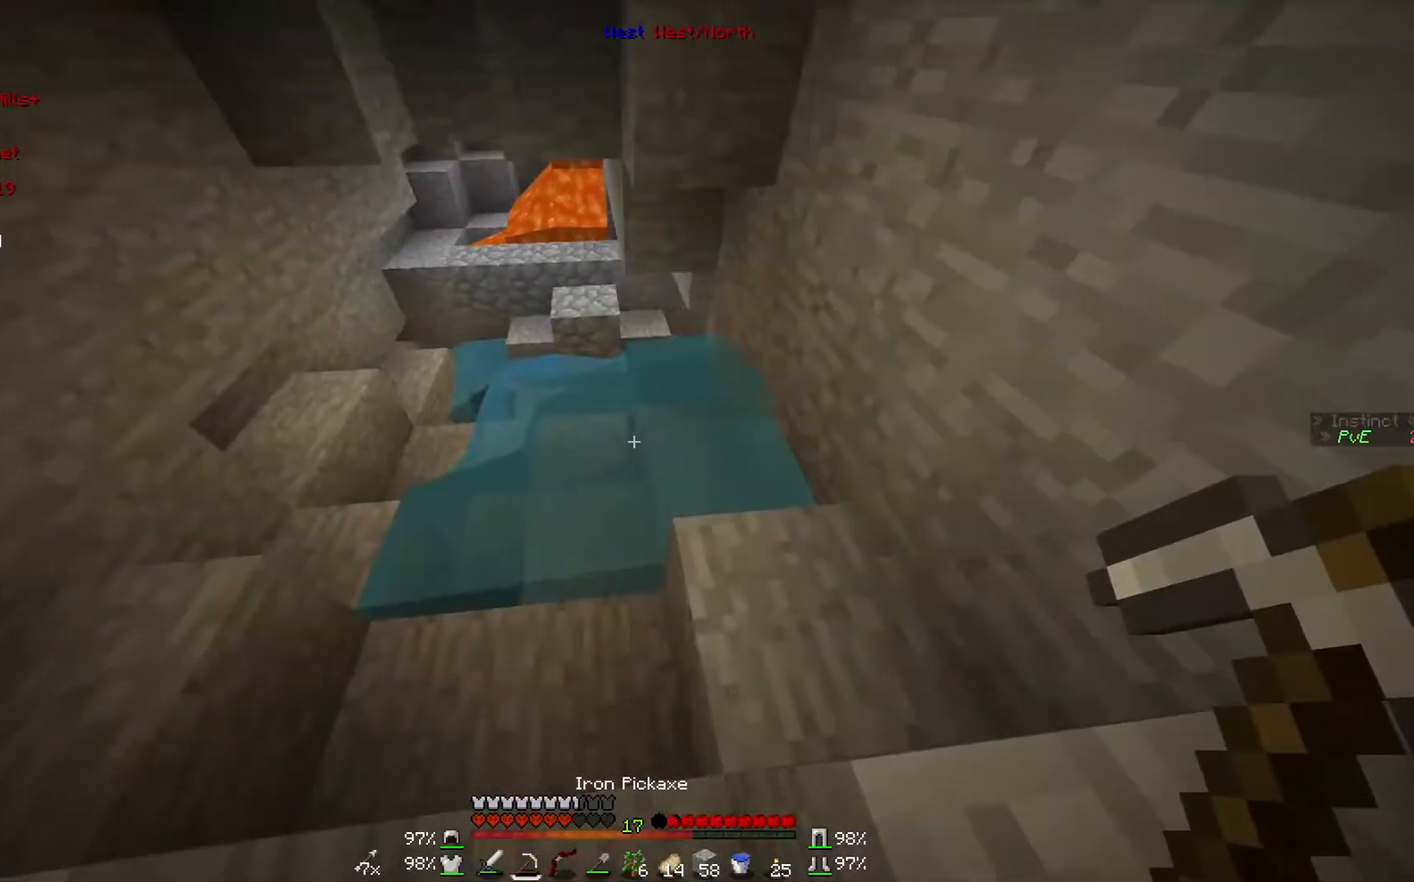
{"keys": [], "mouse": [], "events": []}
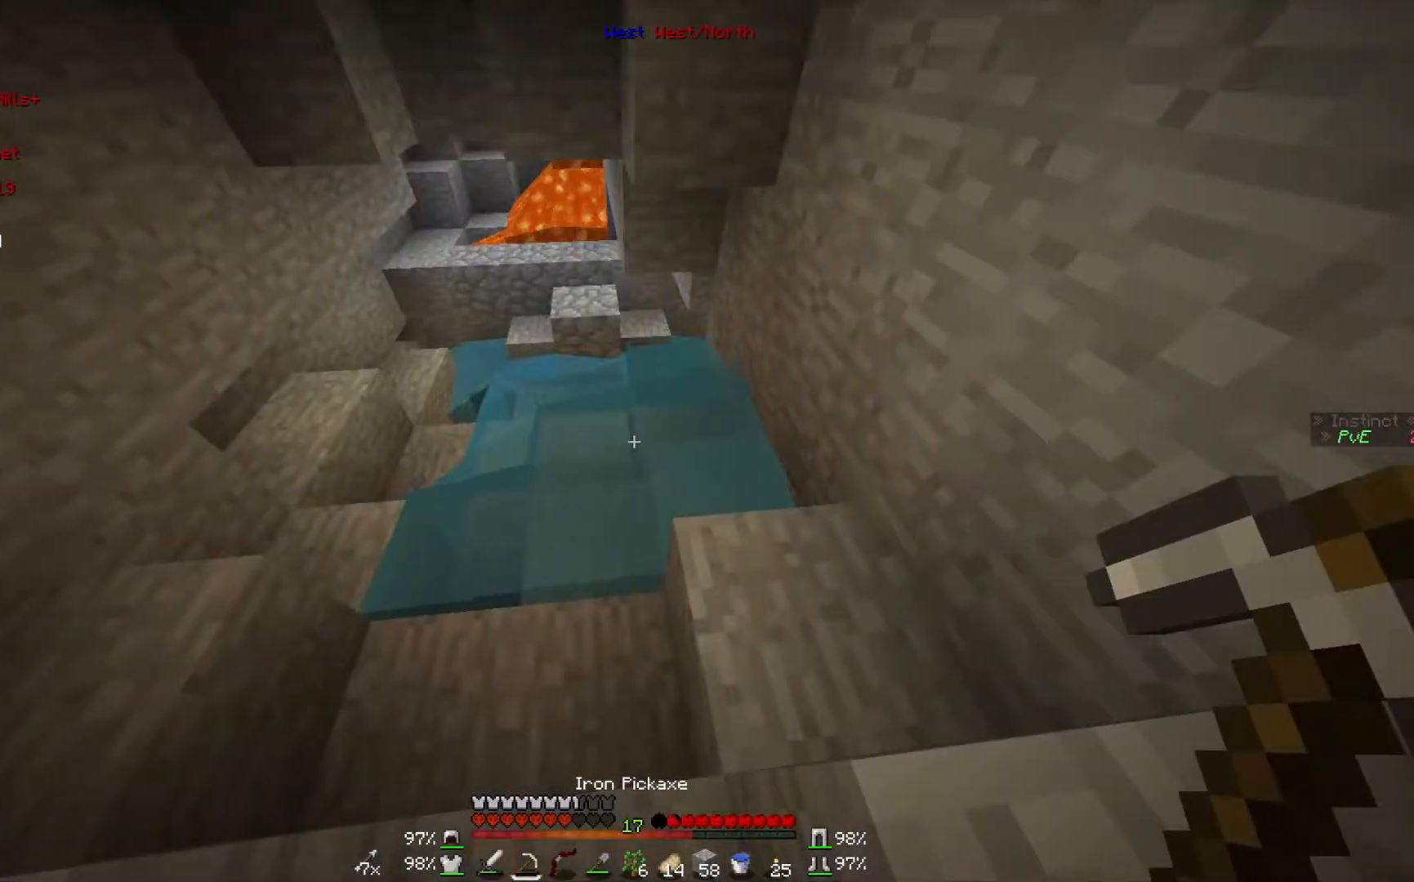
{"keys": [], "mouse": [], "events": []}
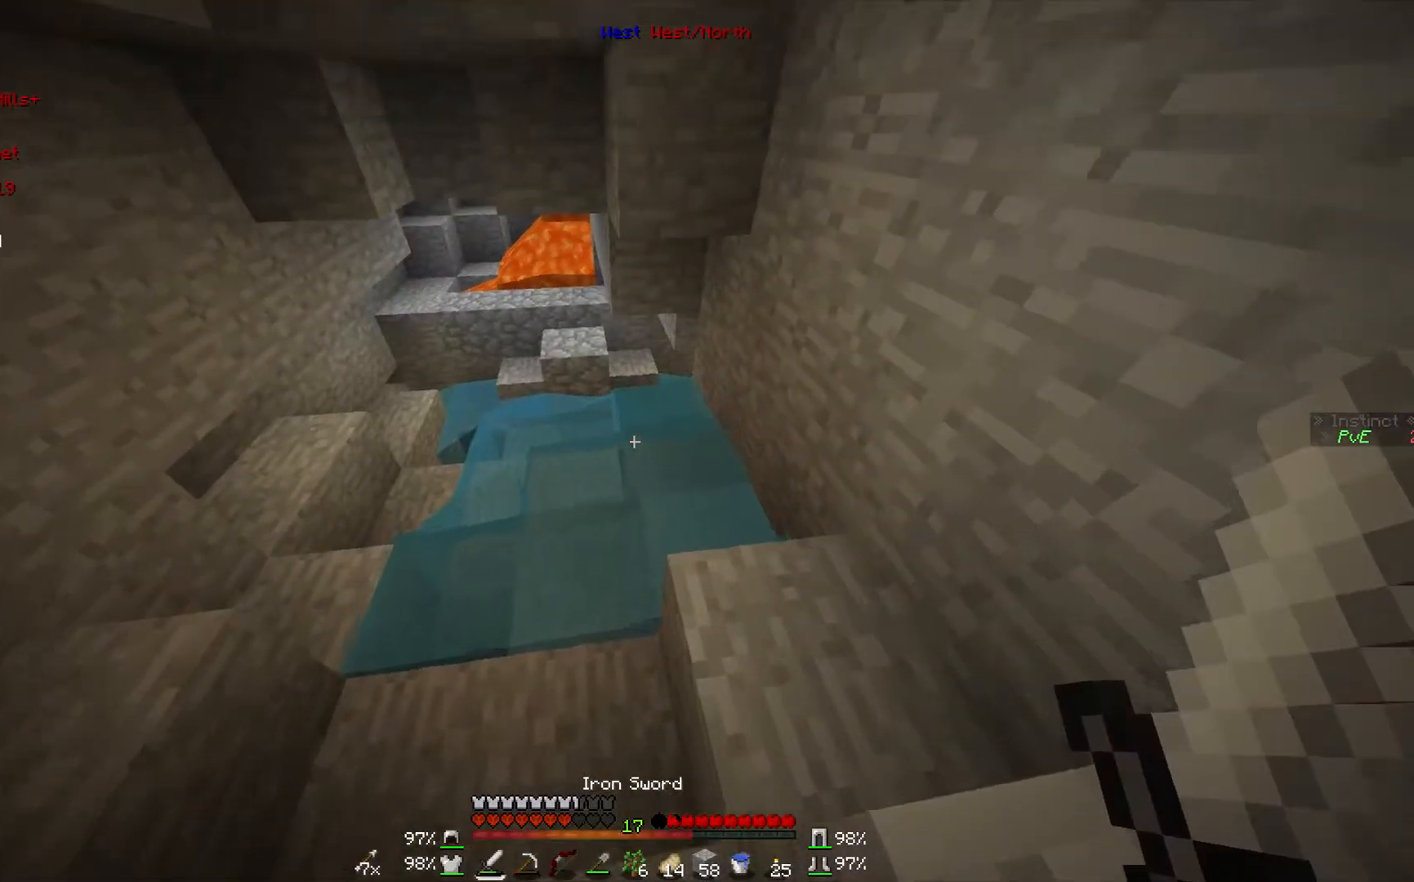
{"keys": ["w"], "mouse": [], "events": [[400, "w", "down"]]}
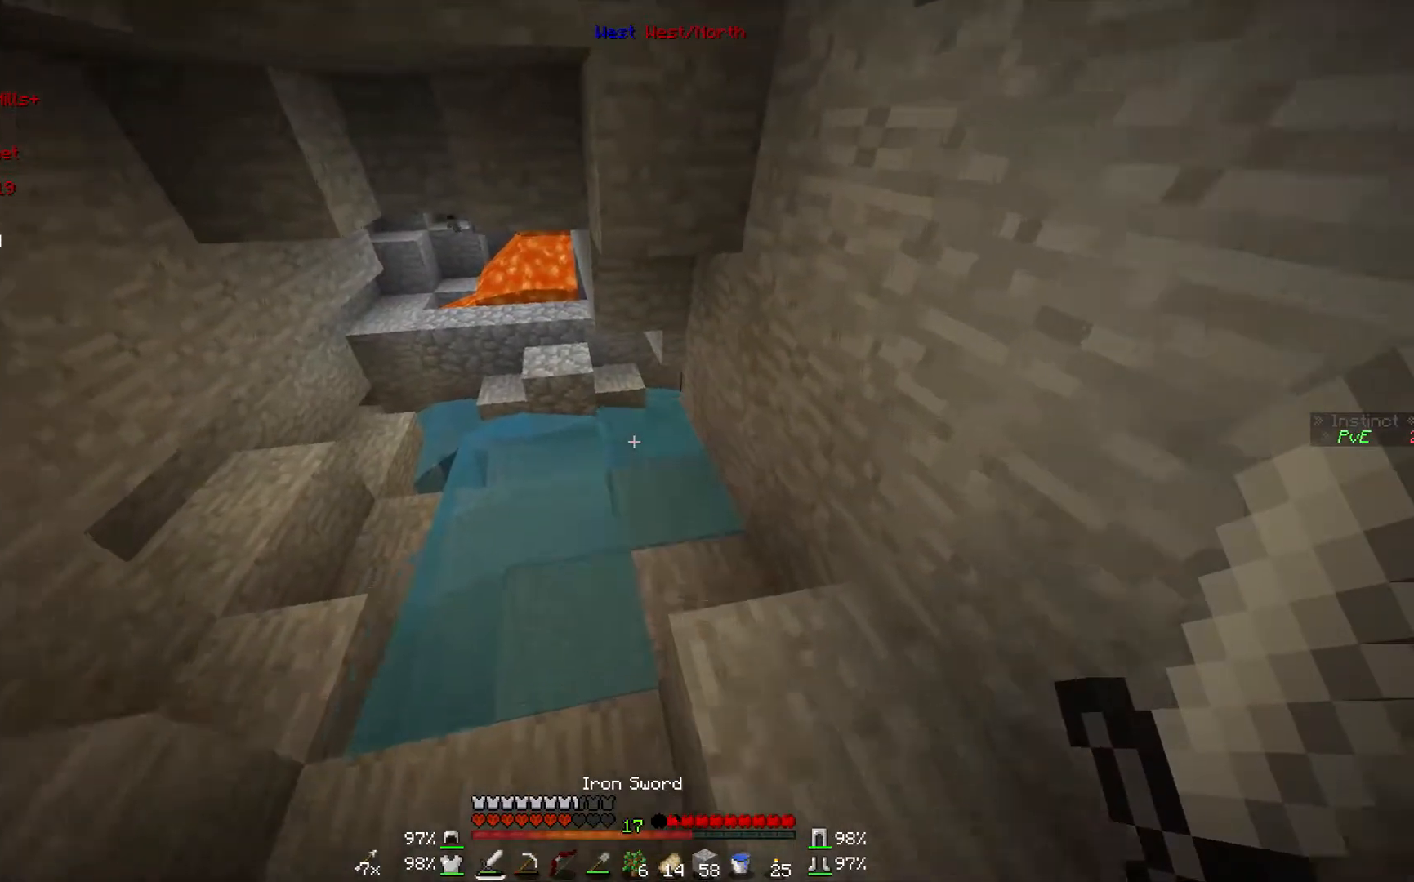
{"keys": [], "mouse": [], "events": [[200, "w", "up"]]}
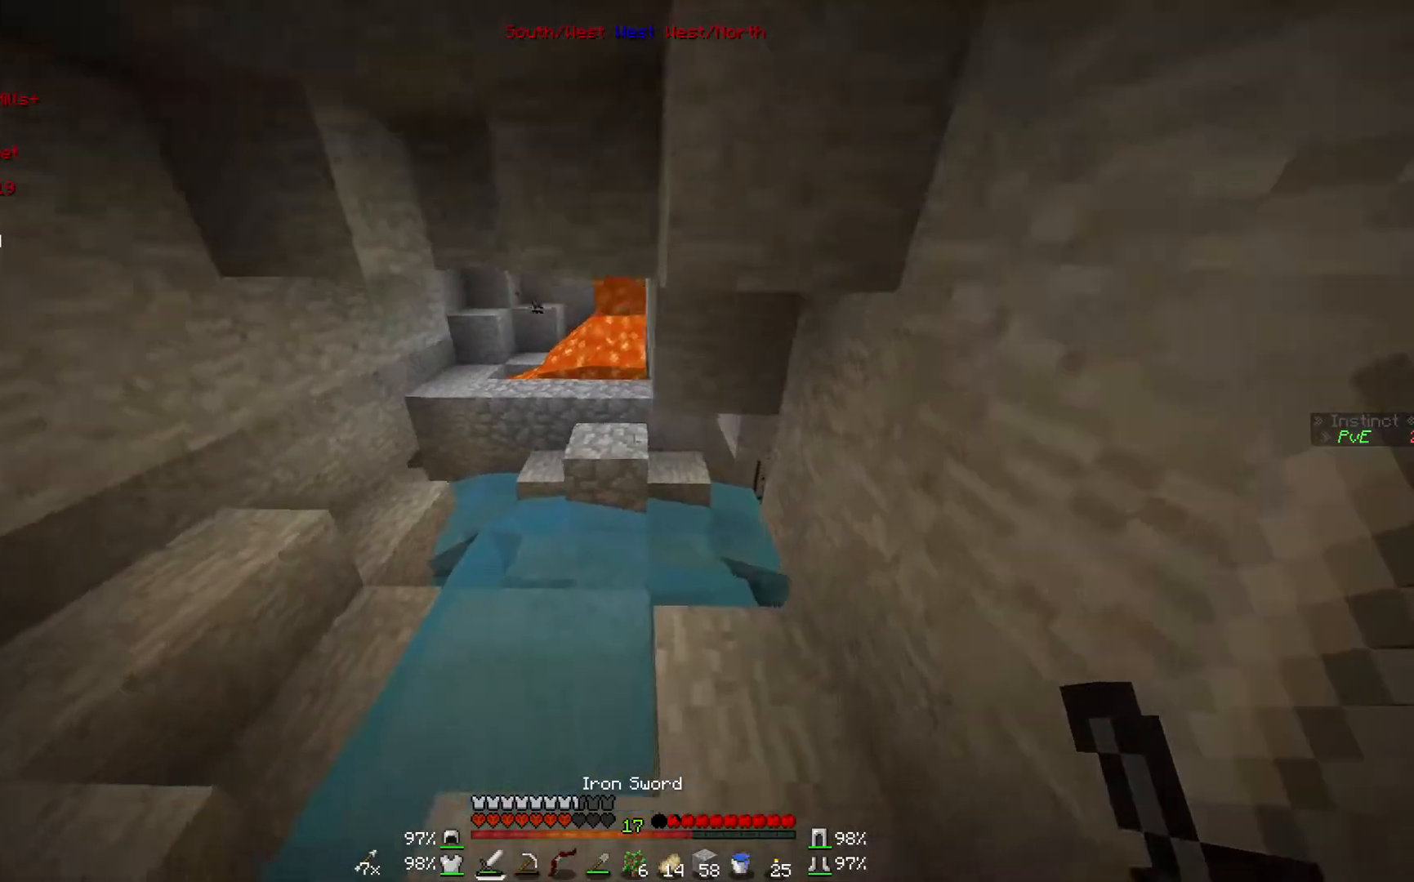
{"keys": [], "mouse": [], "events": []}
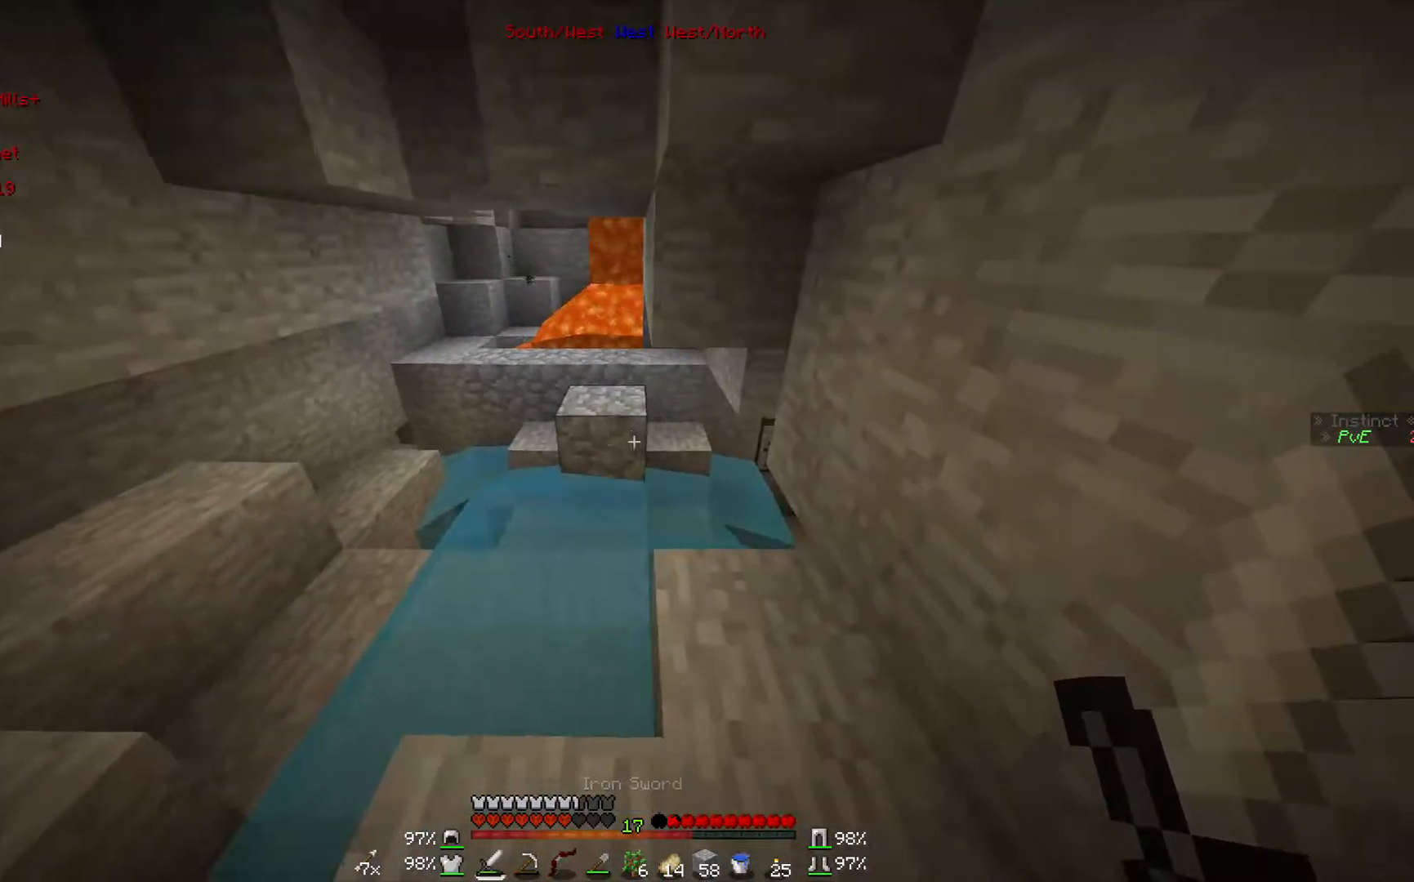
{"keys": ["w"], "mouse": [], "events": [[467, "w", "down"]]}
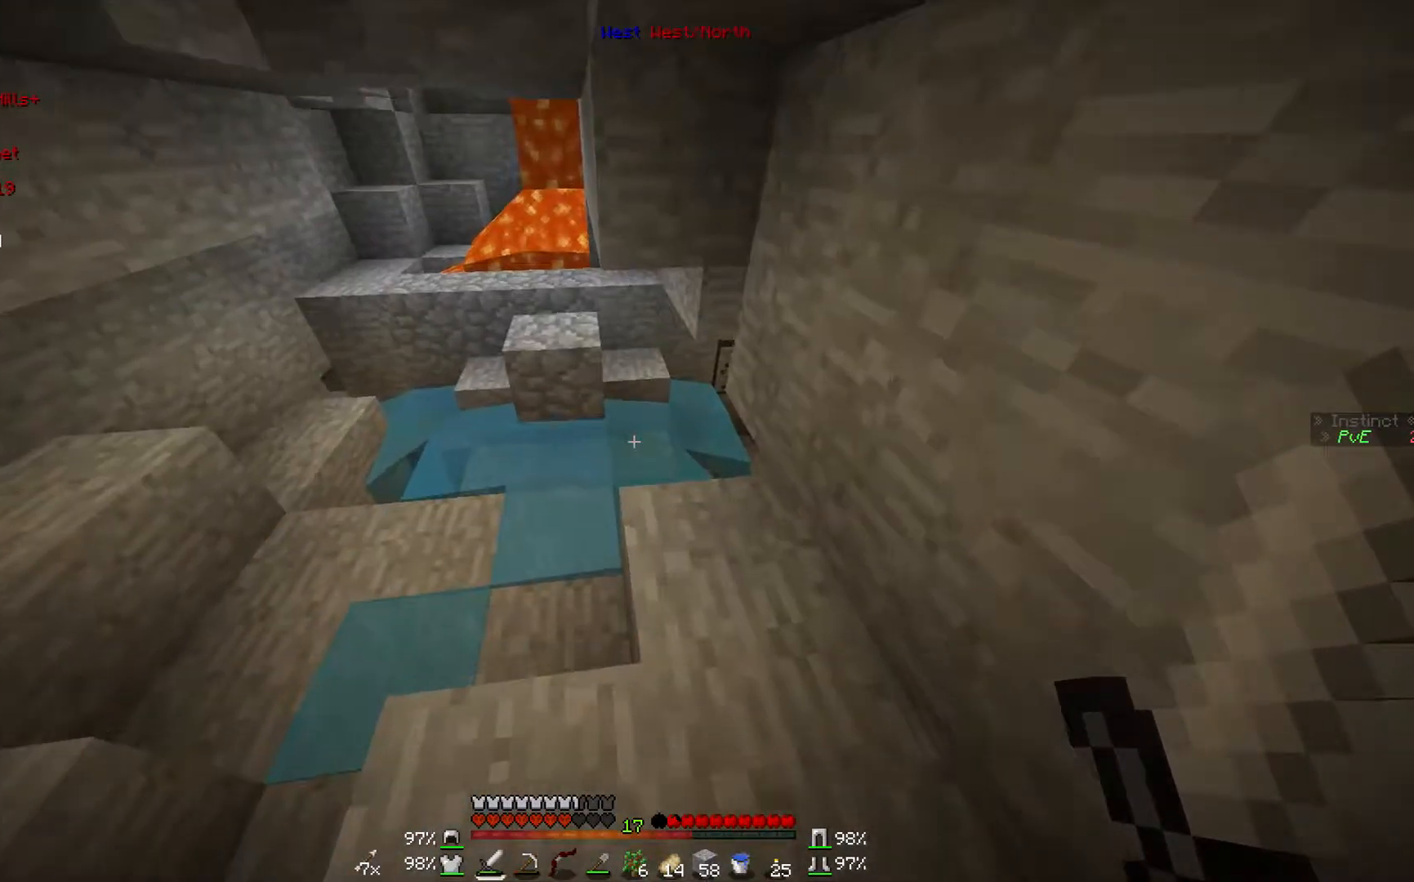
{"keys": [], "mouse": [], "events": [[367, "w", "up"]]}
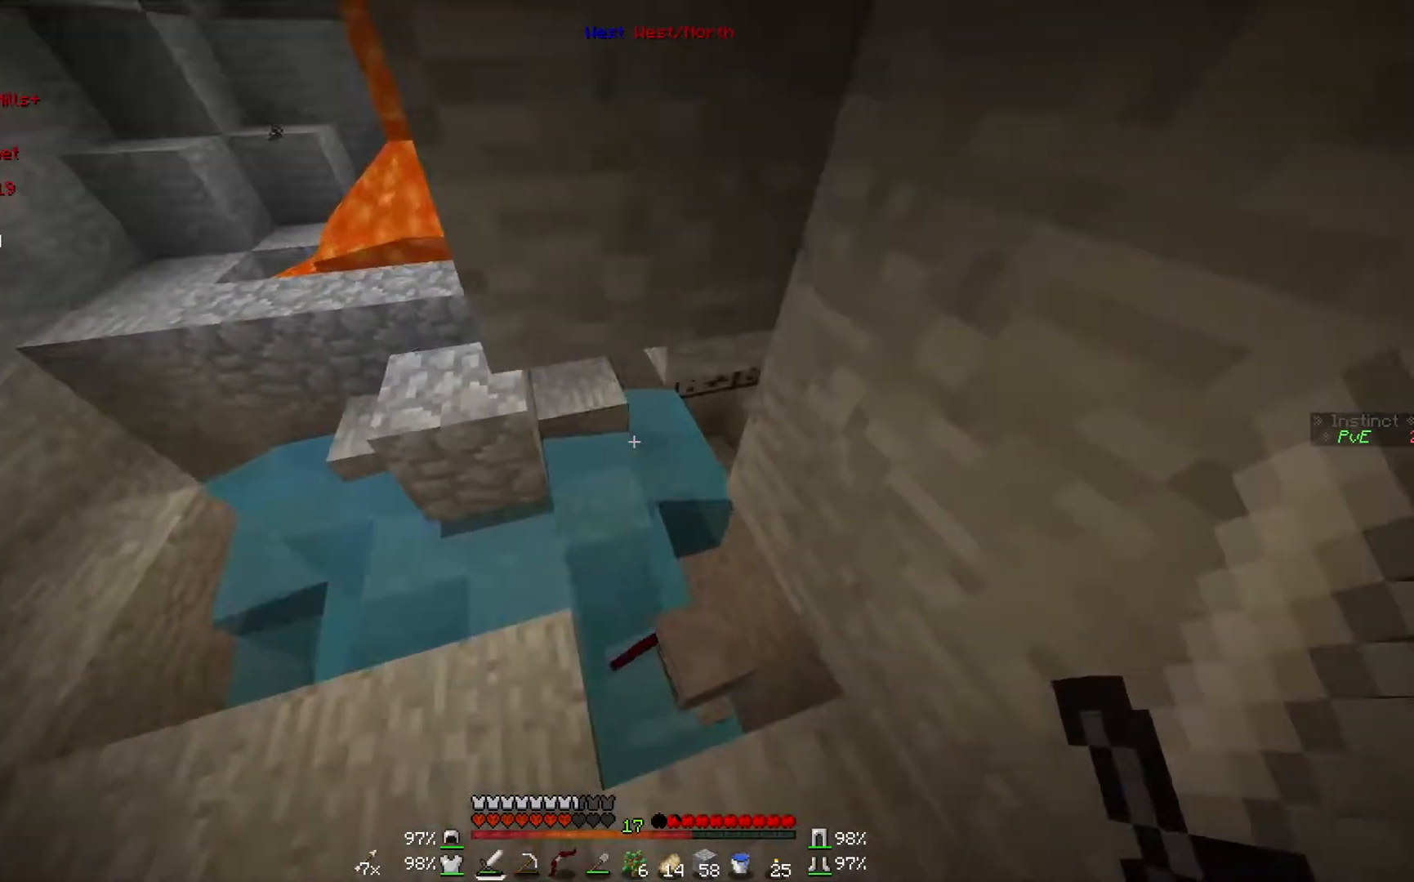
{"keys": [], "mouse": [], "events": []}
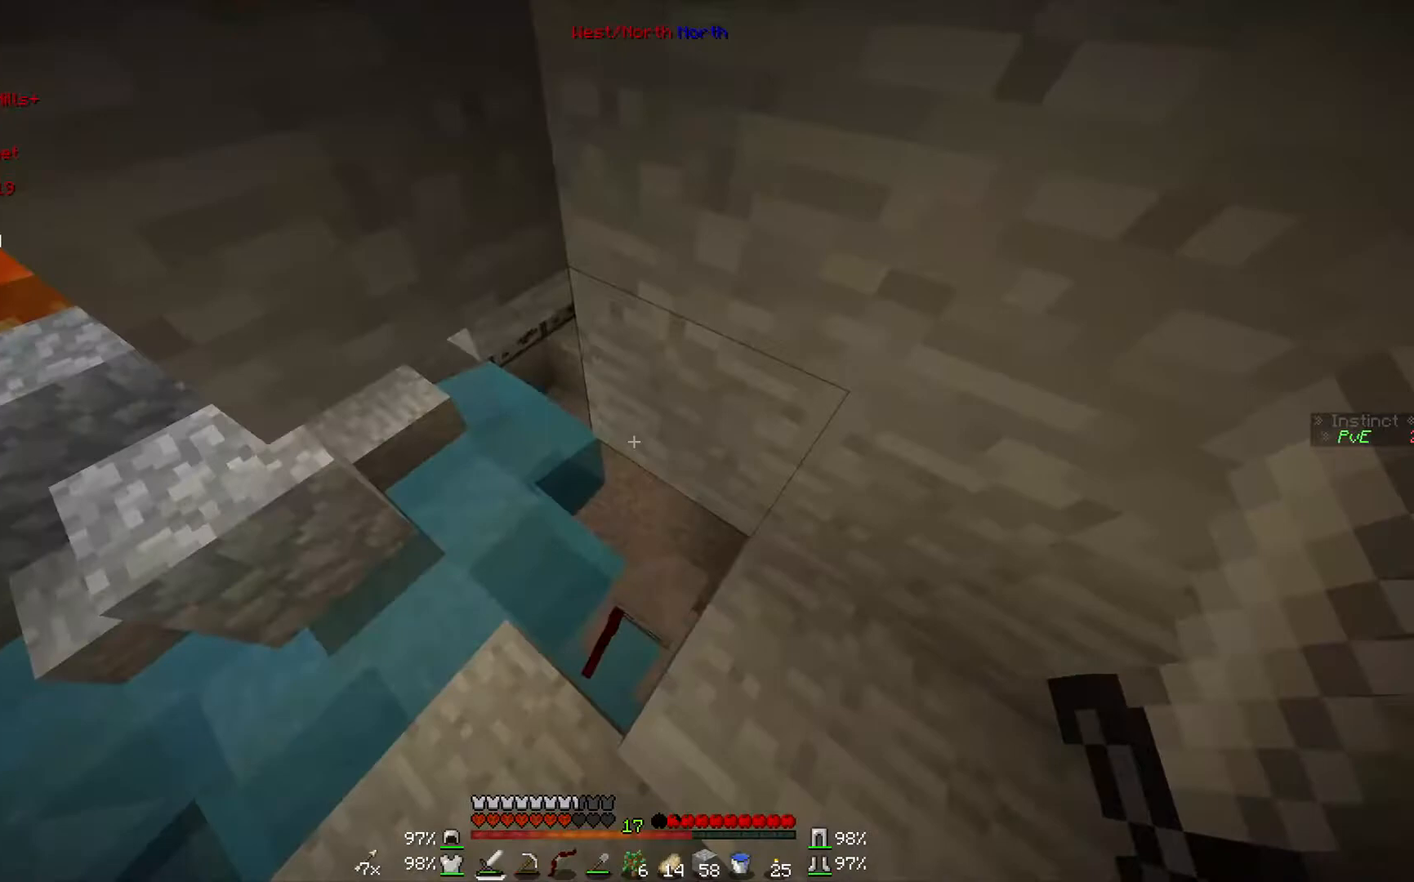
{"keys": [], "mouse": [], "events": [[100, "a", "down"], [300, "a", "up"]]}
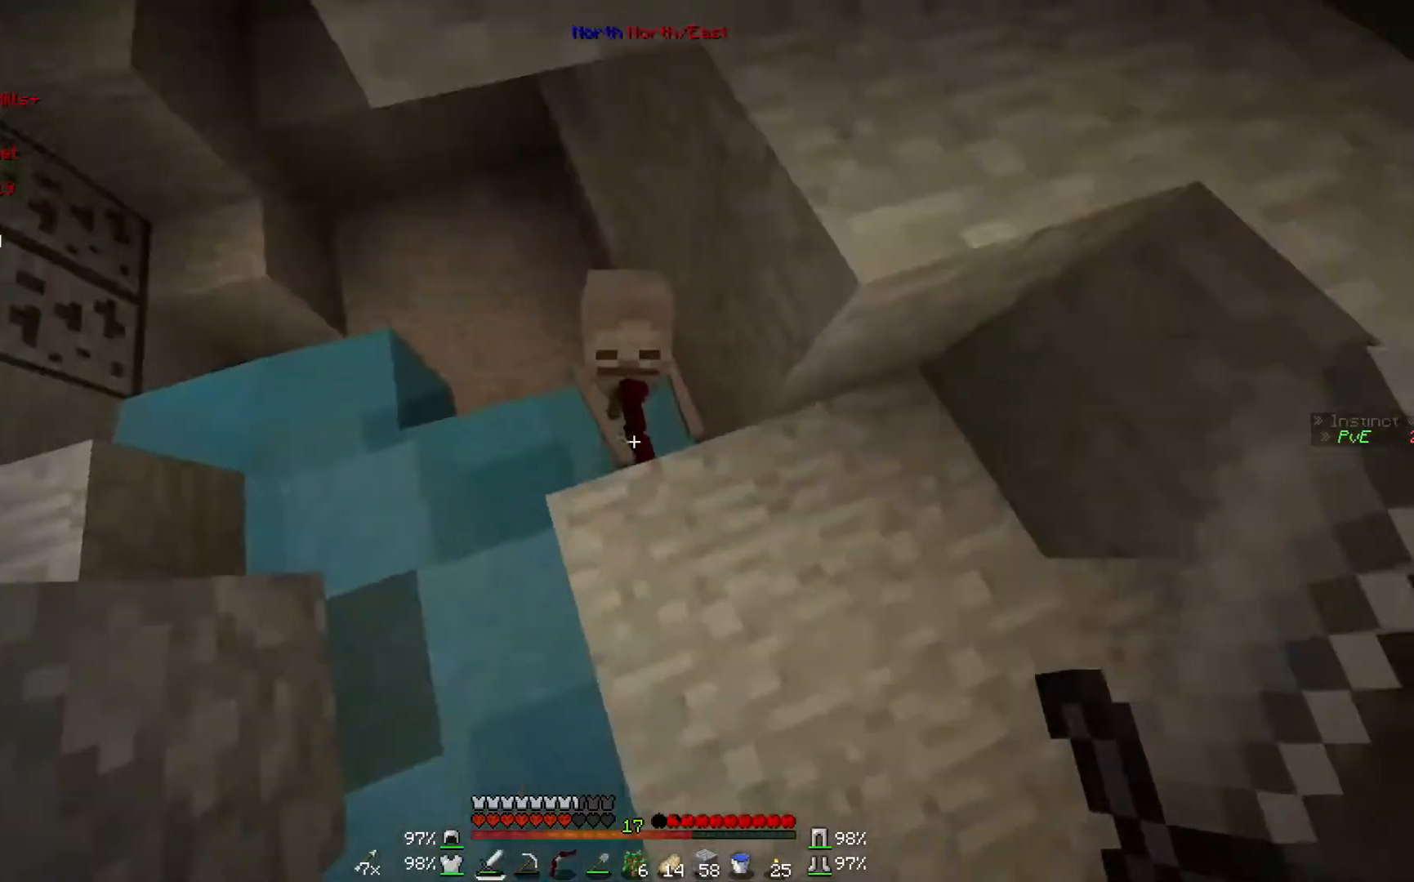
{"keys": ["w"], "mouse": ["left"], "events": [[100, "mouse_left", "down"], [100, "w", "down"], [200, "mouse_left", "up"], [200, "w", "up"], [267, "mouse_left", "down"], [367, "mouse_left", "up"], [400, "w", "down"], [467, "mouse_left", "down"]]}
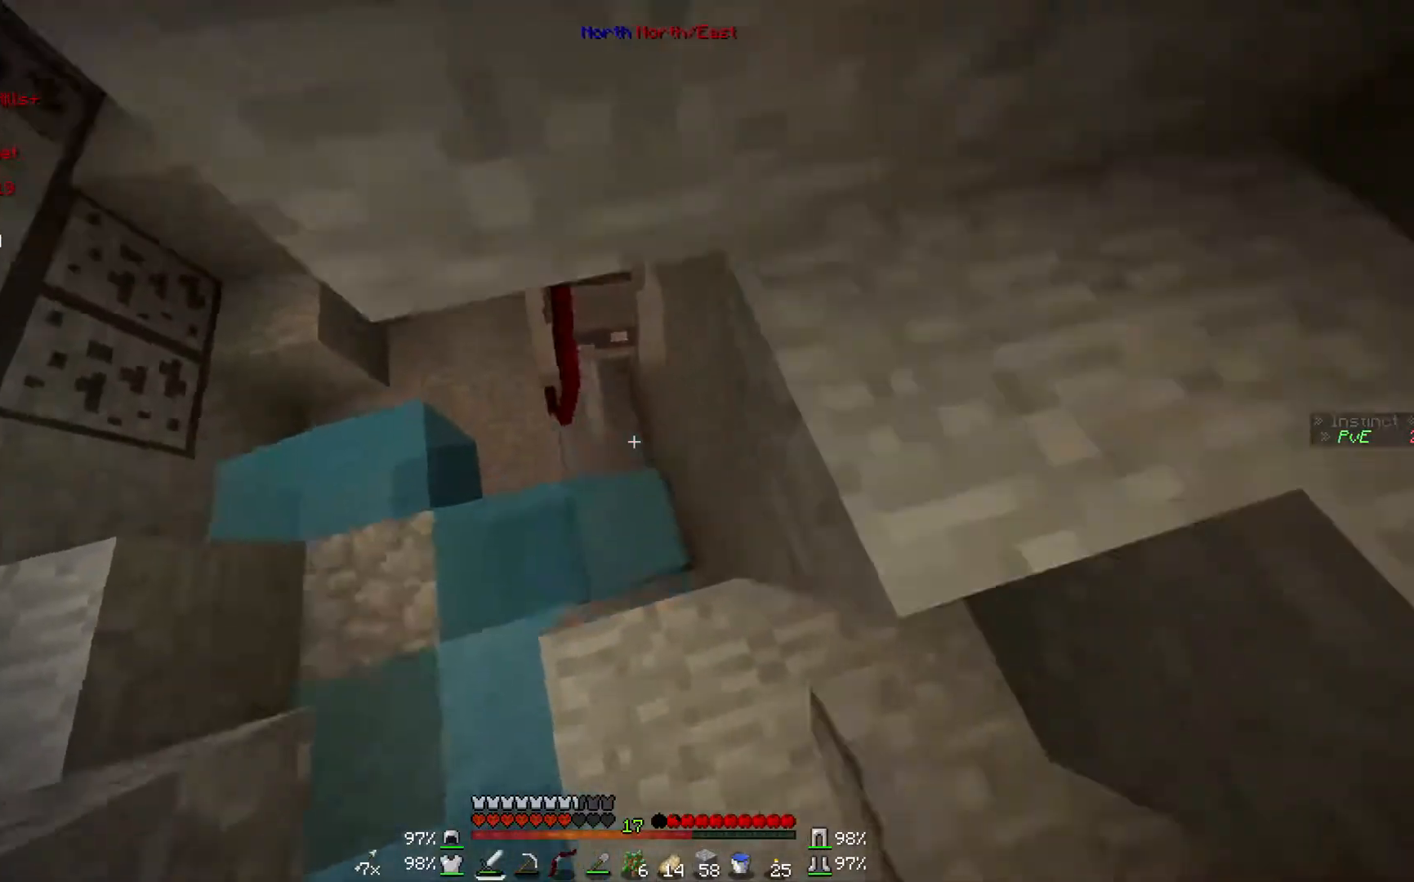
{"keys": ["w"], "mouse": [], "events": [[67, "mouse_left", "up"], [167, "mouse_left", "down"], [267, "mouse_left", "up"], [367, "mouse_left", "down"], [500, "mouse_left", "up"]]}
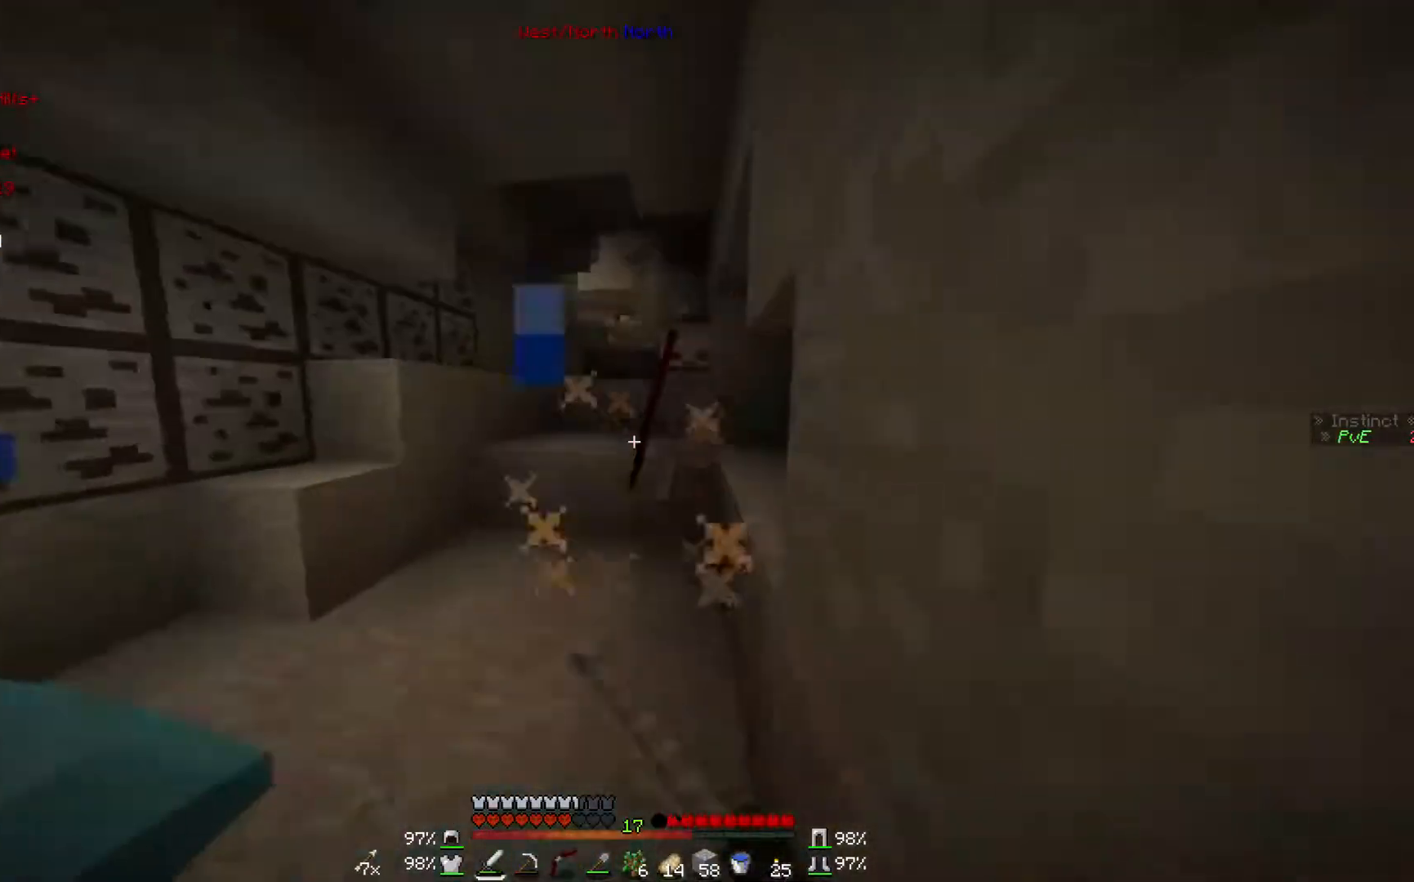
{"keys": ["w"], "mouse": [], "events": [[67, "mouse_left", "down"], [167, "mouse_left", "up"], [200, "mouse_left", "down"], [367, "mouse_left", "up"], [400, "mouse_left", "down"], [500, "mouse_left", "up"]]}
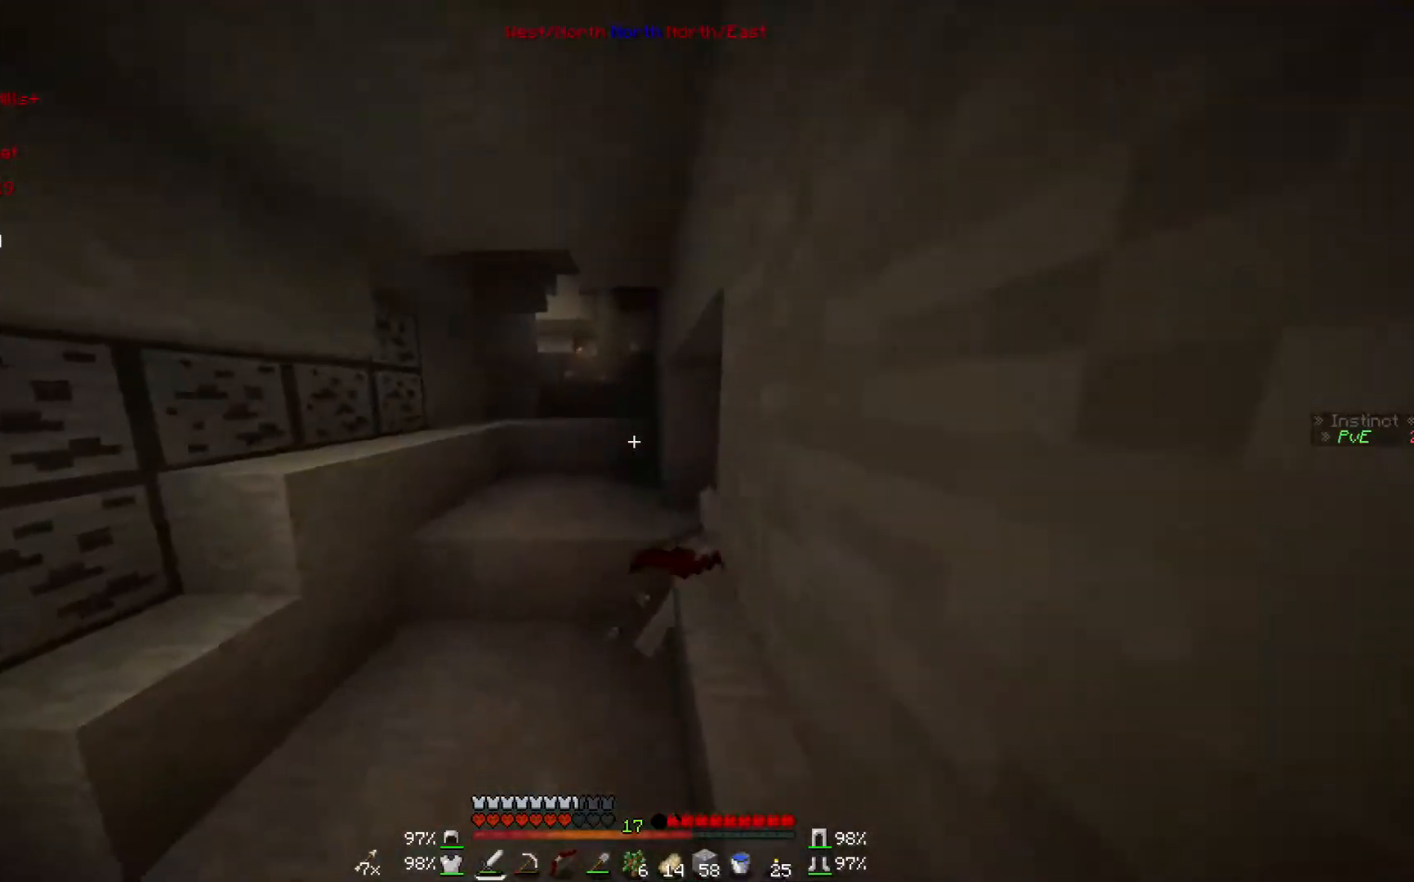
{"keys": ["w"], "mouse": [], "events": [[67, "mouse_left", "down"], [100, "w", "up"], [200, "mouse_left", "up"], [300, "w", "down"]]}